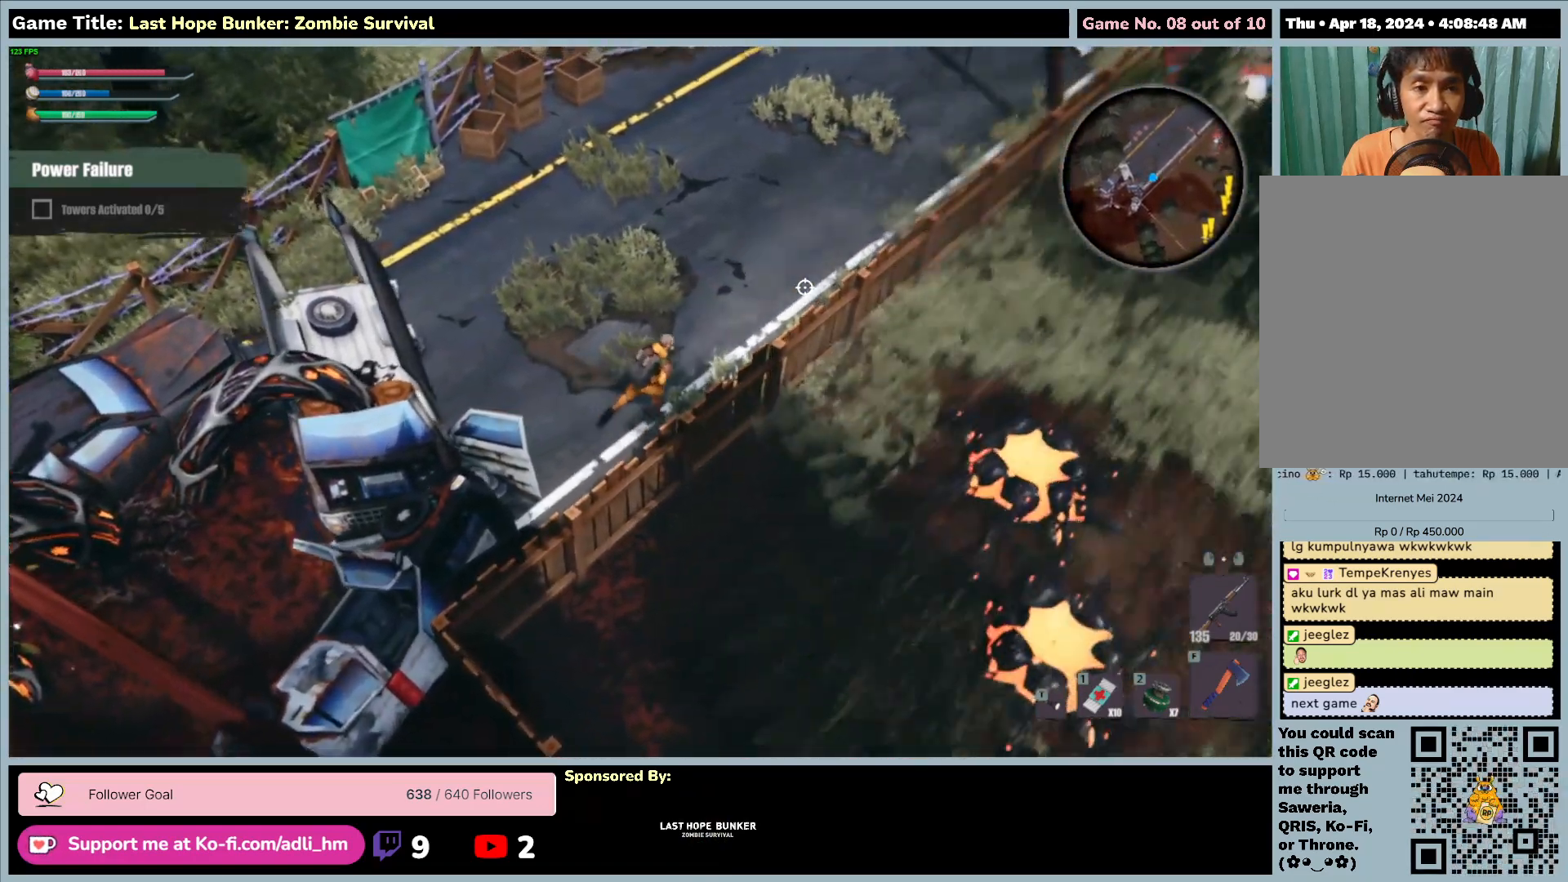
Gameplay with keyboard and mouse; each line is a JSON object with the keys and mouse buttons held at the frame after it. "events" lists presses ("down") and releases ("up") of "0", "1", "2", "3", "4", "5", "6", "7", "8", "9", "a", "alt", "b", "c", "caps_lock", "ctrl", "d", "down", "e", "escape", "f", "f1", "f2", "f3", "f4", "f5", "f6", "f7", "f8", "g", "h", "i", "j", "k", "l", "left", "m", "n", "o", "p", "q", "r", "return", "right", "s", "shift", "space", "t", "tab", "tilde", "u", "up", "v", "w", "x", "y", "z", "mouse_left", "mouse_wheel" and "mouse_right" between this image and that frame as [ms after this image, input, new state], when the widget could be followed in between. "mouse_left", "mouse_wheel", "mouse_right" = the "left", "wheel", "right" buttons of the "mouse" list. No other keys are recorded. "wheel" means that the mouse wheel is clicked or scrolled. Mouse movement is not recorded.
{"keys": ["d", "w"], "mouse": [], "events": []}
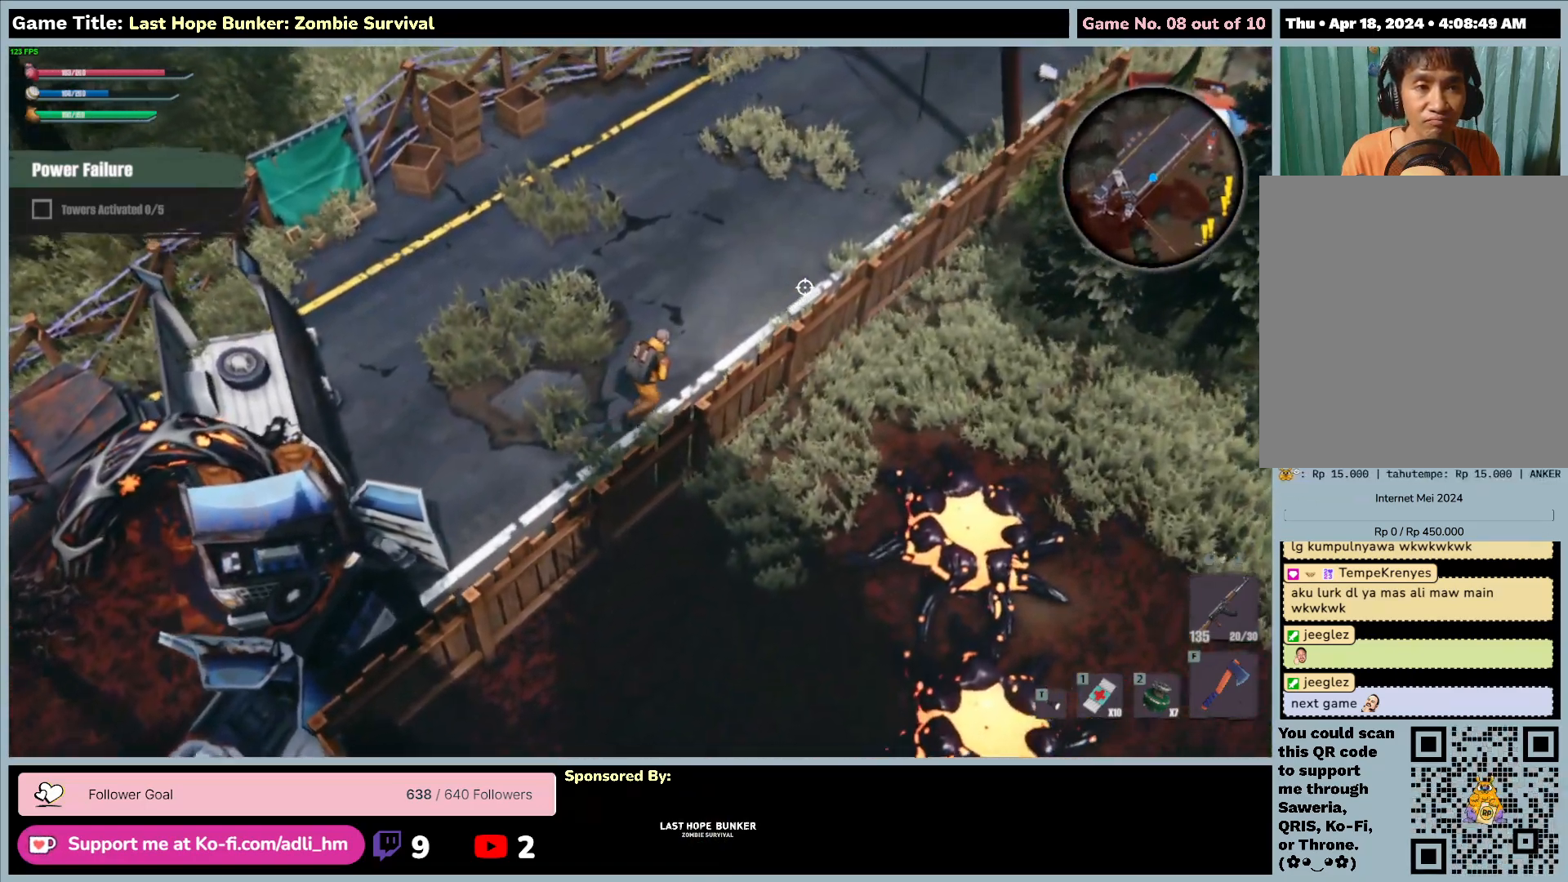
{"keys": ["d", "w"], "mouse": [], "events": []}
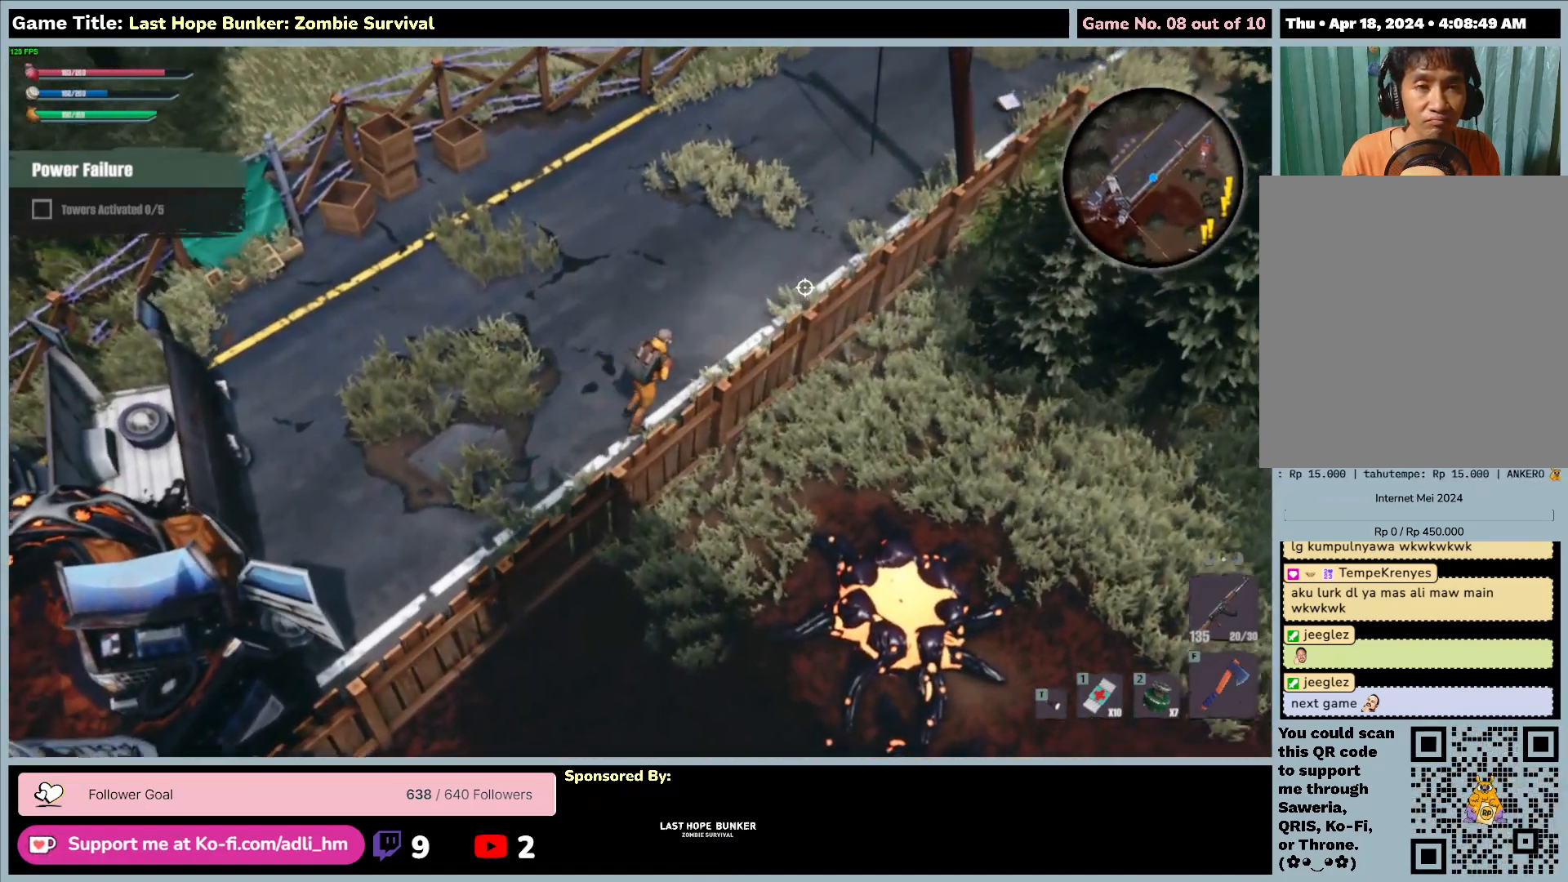
{"keys": ["d", "w"], "mouse": [], "events": []}
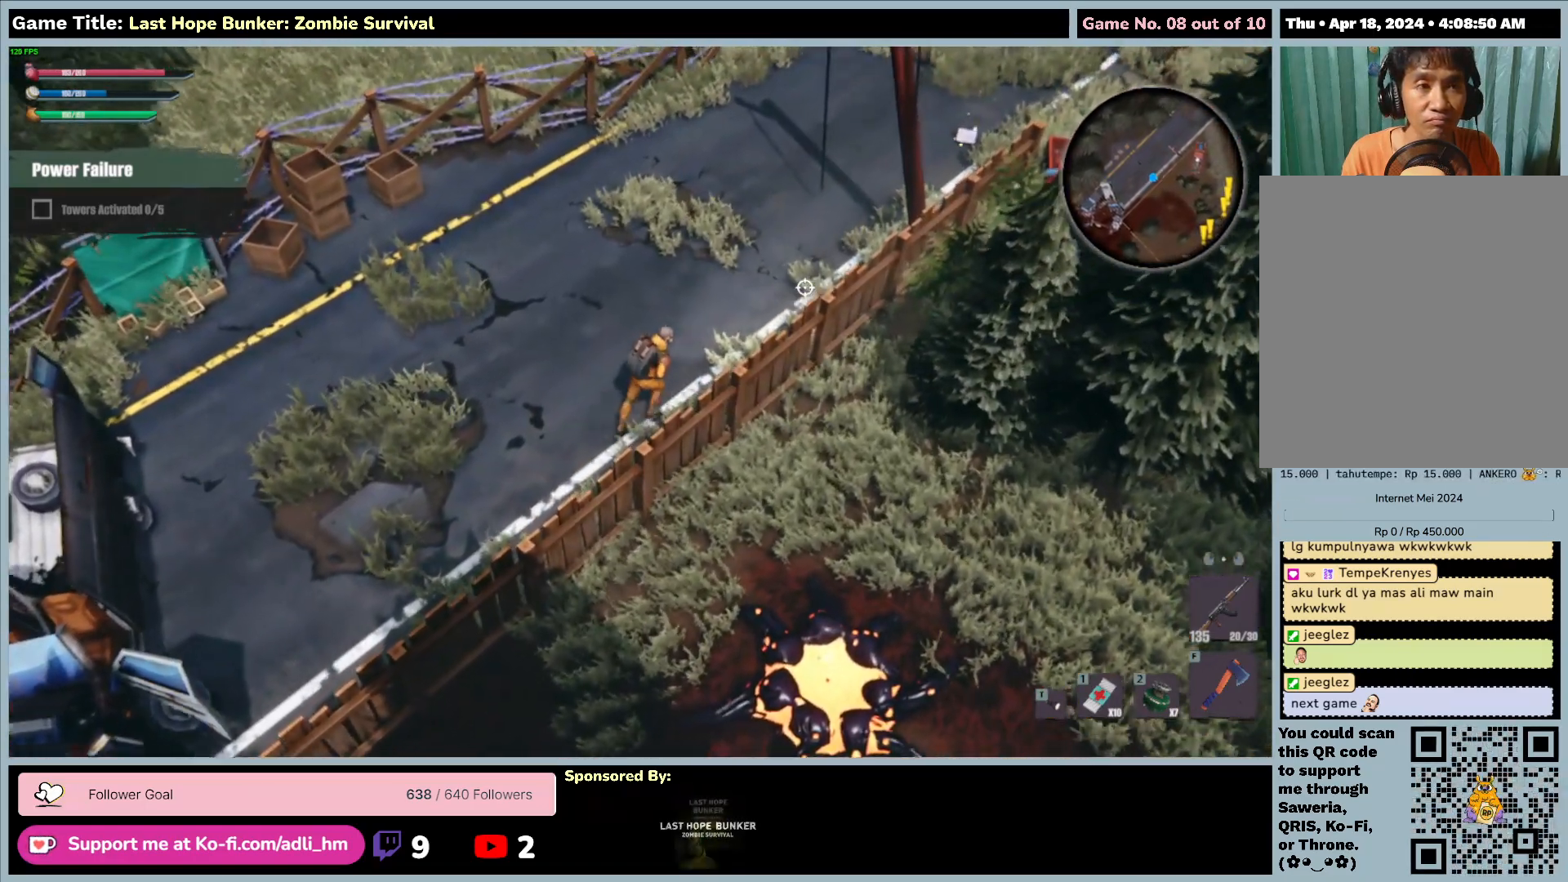
{"keys": ["d", "w"], "mouse": [], "events": []}
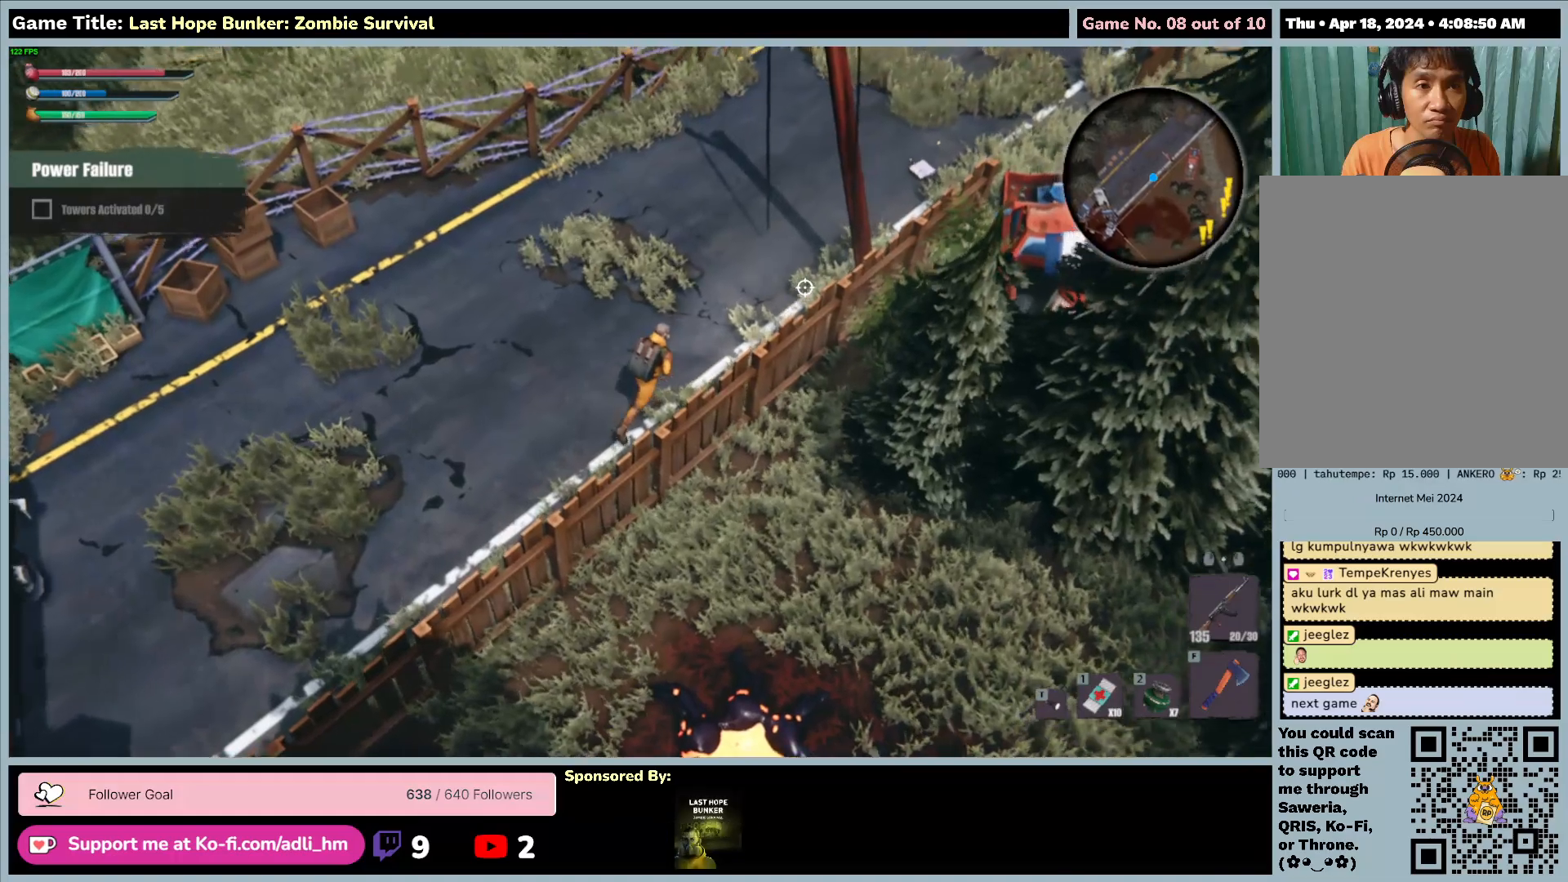
{"keys": ["d", "w"], "mouse": [], "events": []}
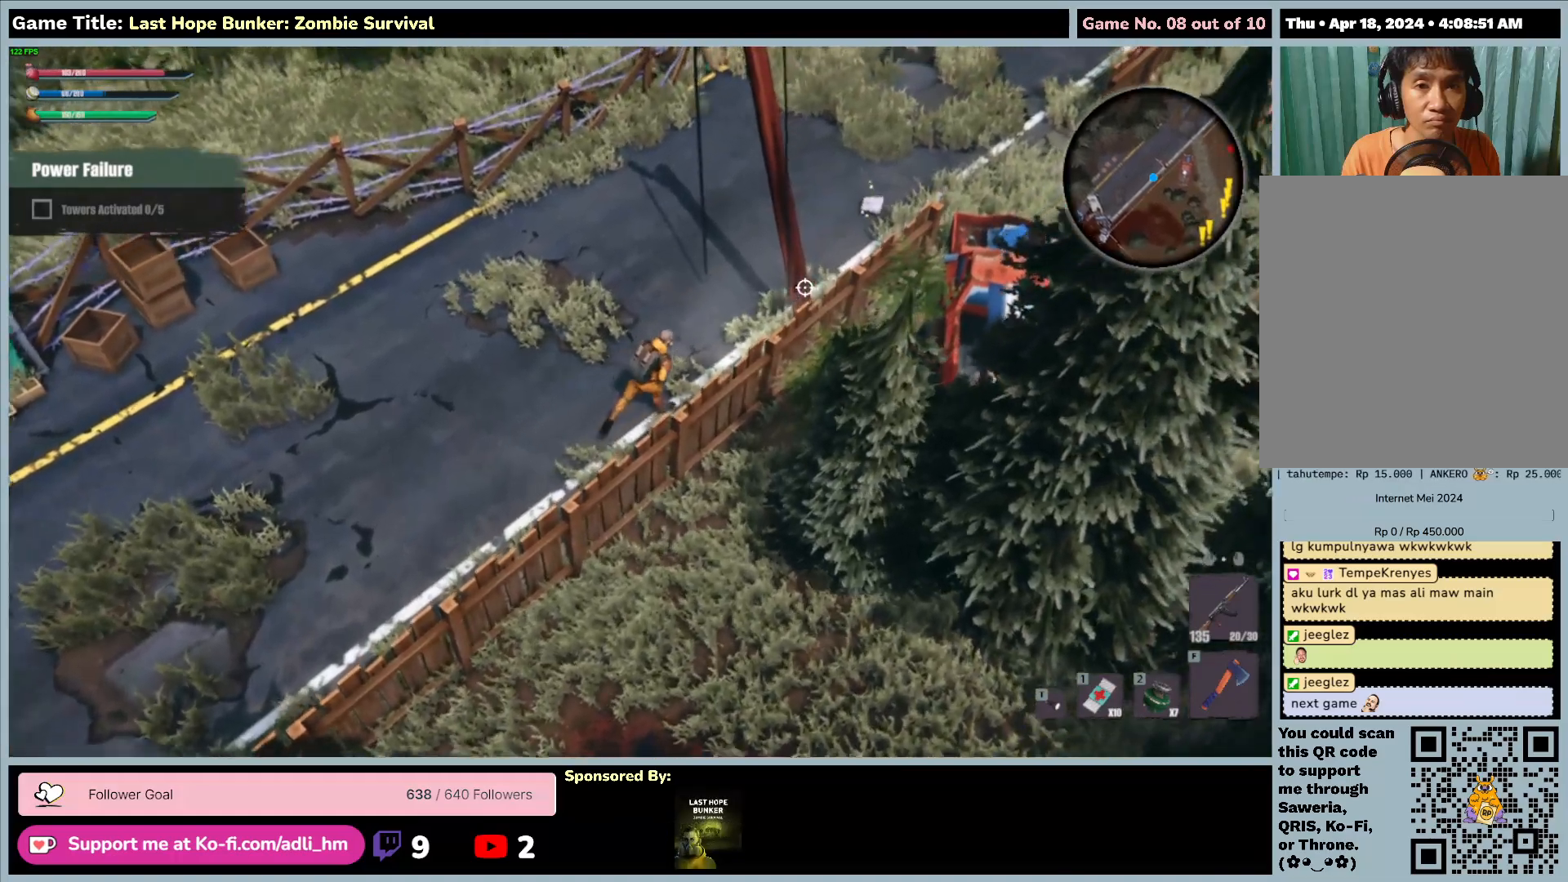
{"keys": ["d", "w"], "mouse": [], "events": []}
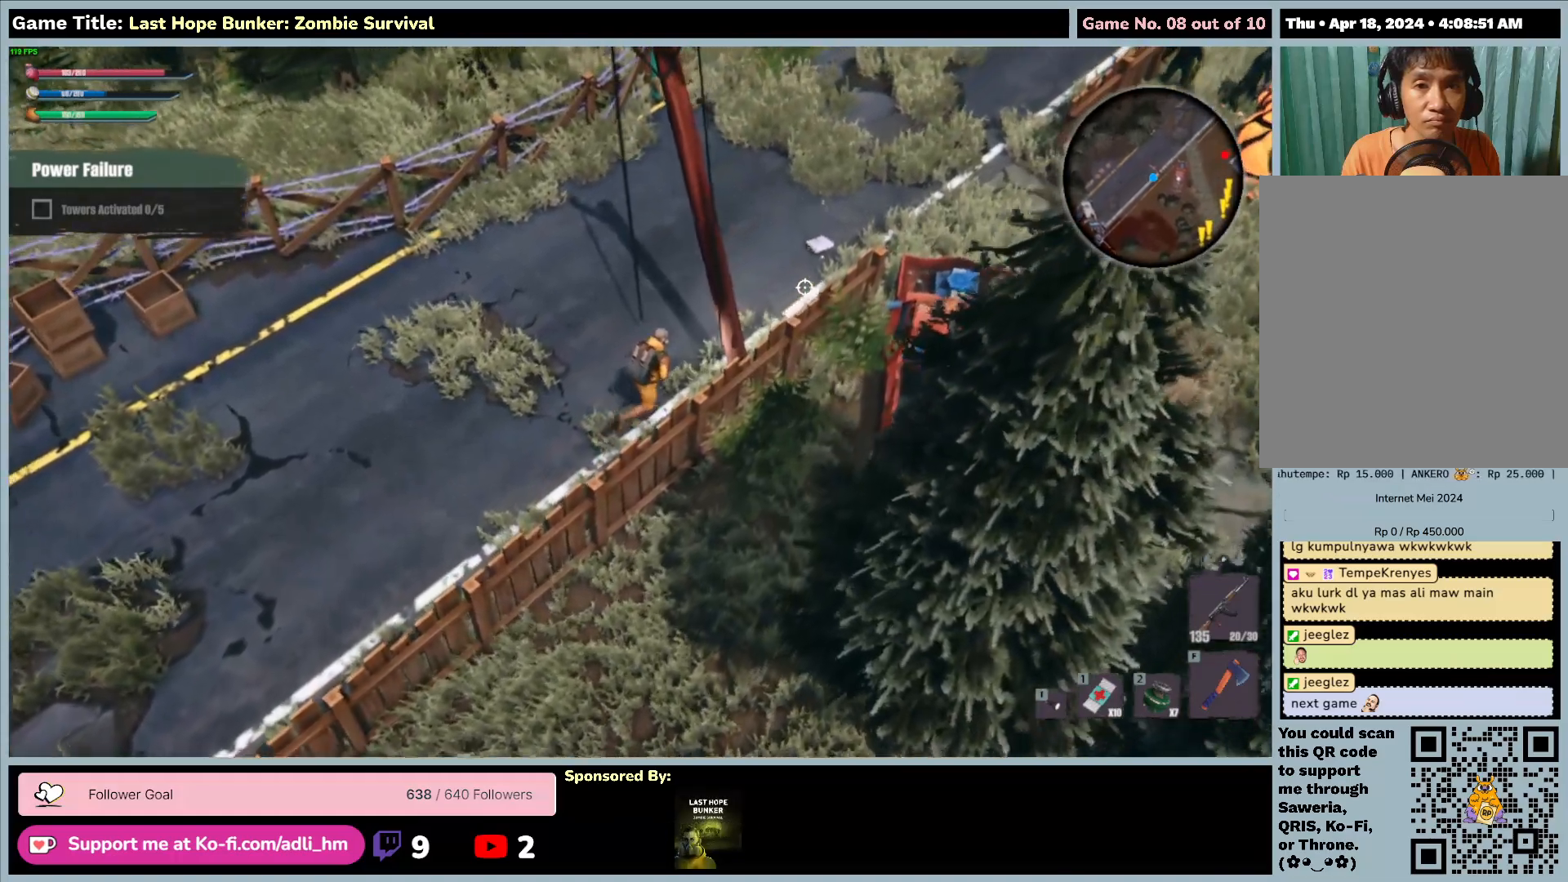
{"keys": ["d", "w"], "mouse": [], "events": []}
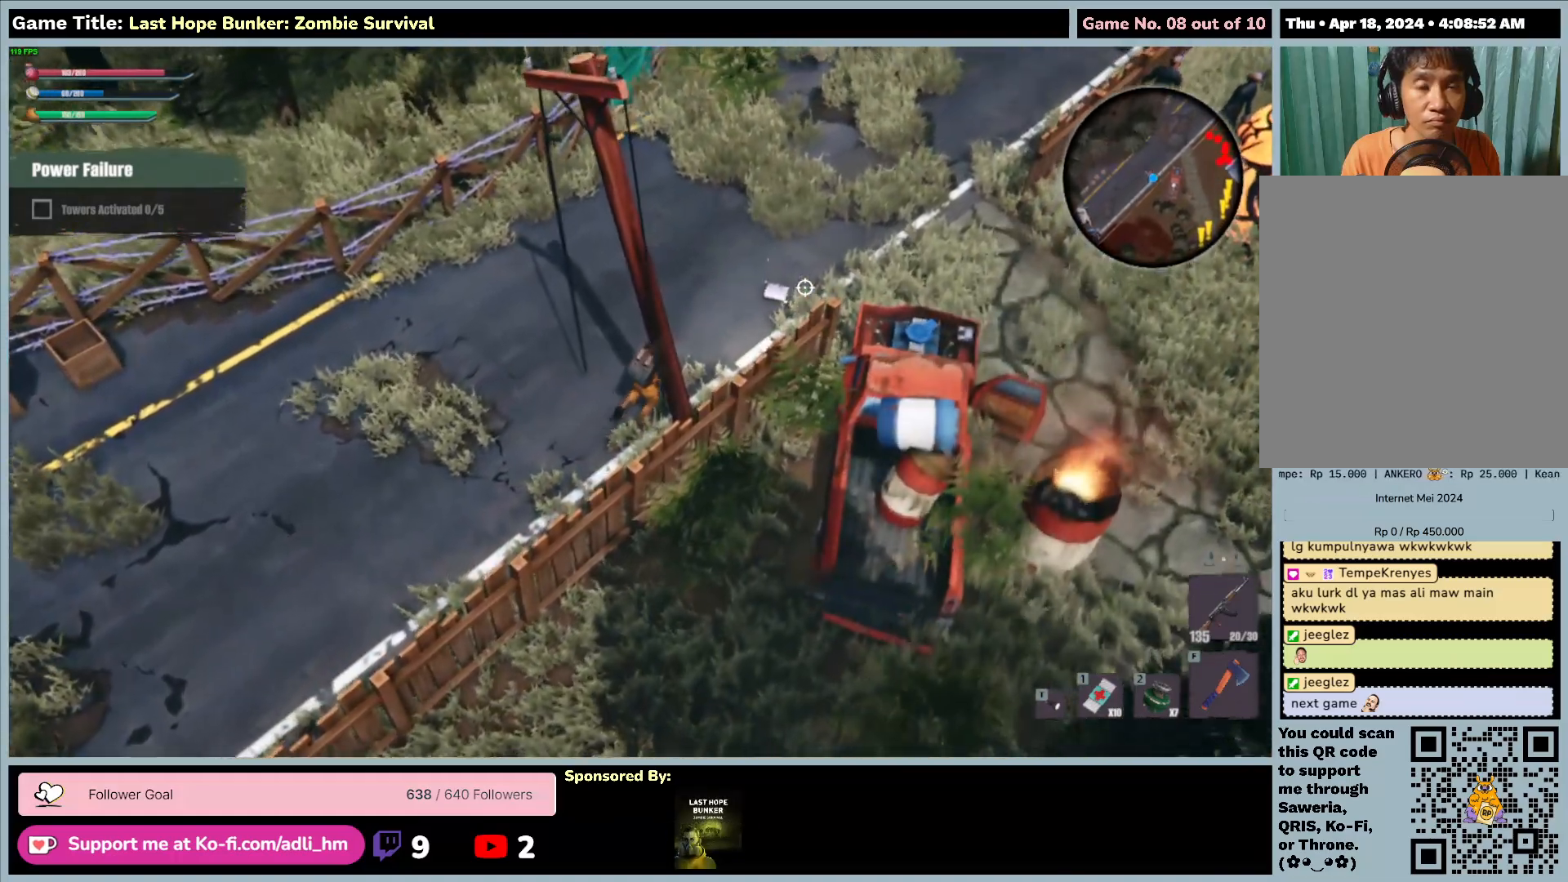
{"keys": ["d", "w"], "mouse": [], "events": []}
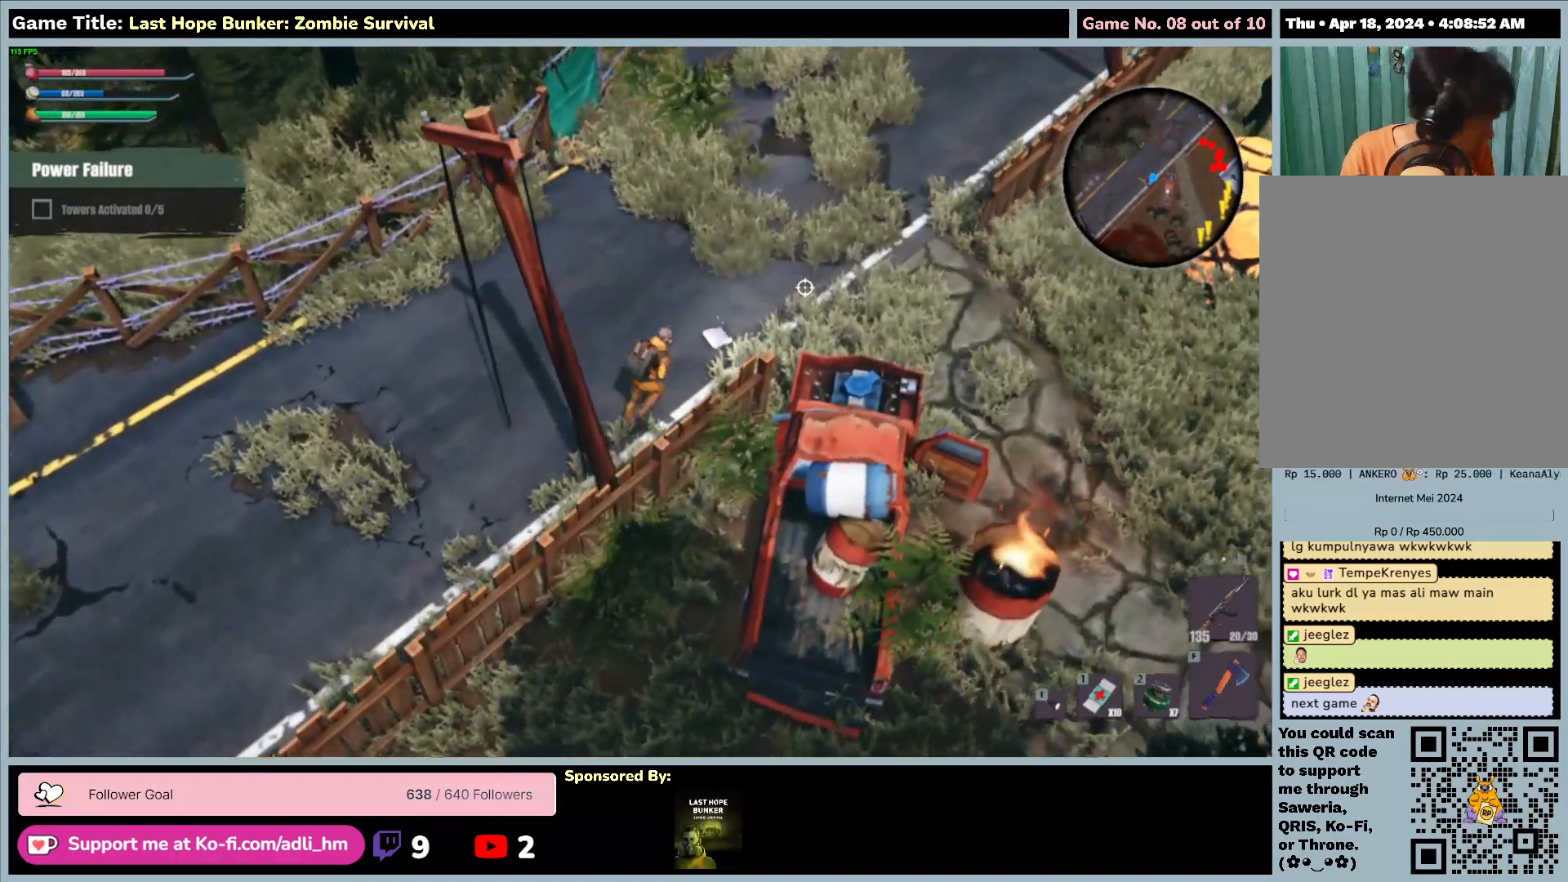
{"keys": ["d", "w"], "mouse": [], "events": []}
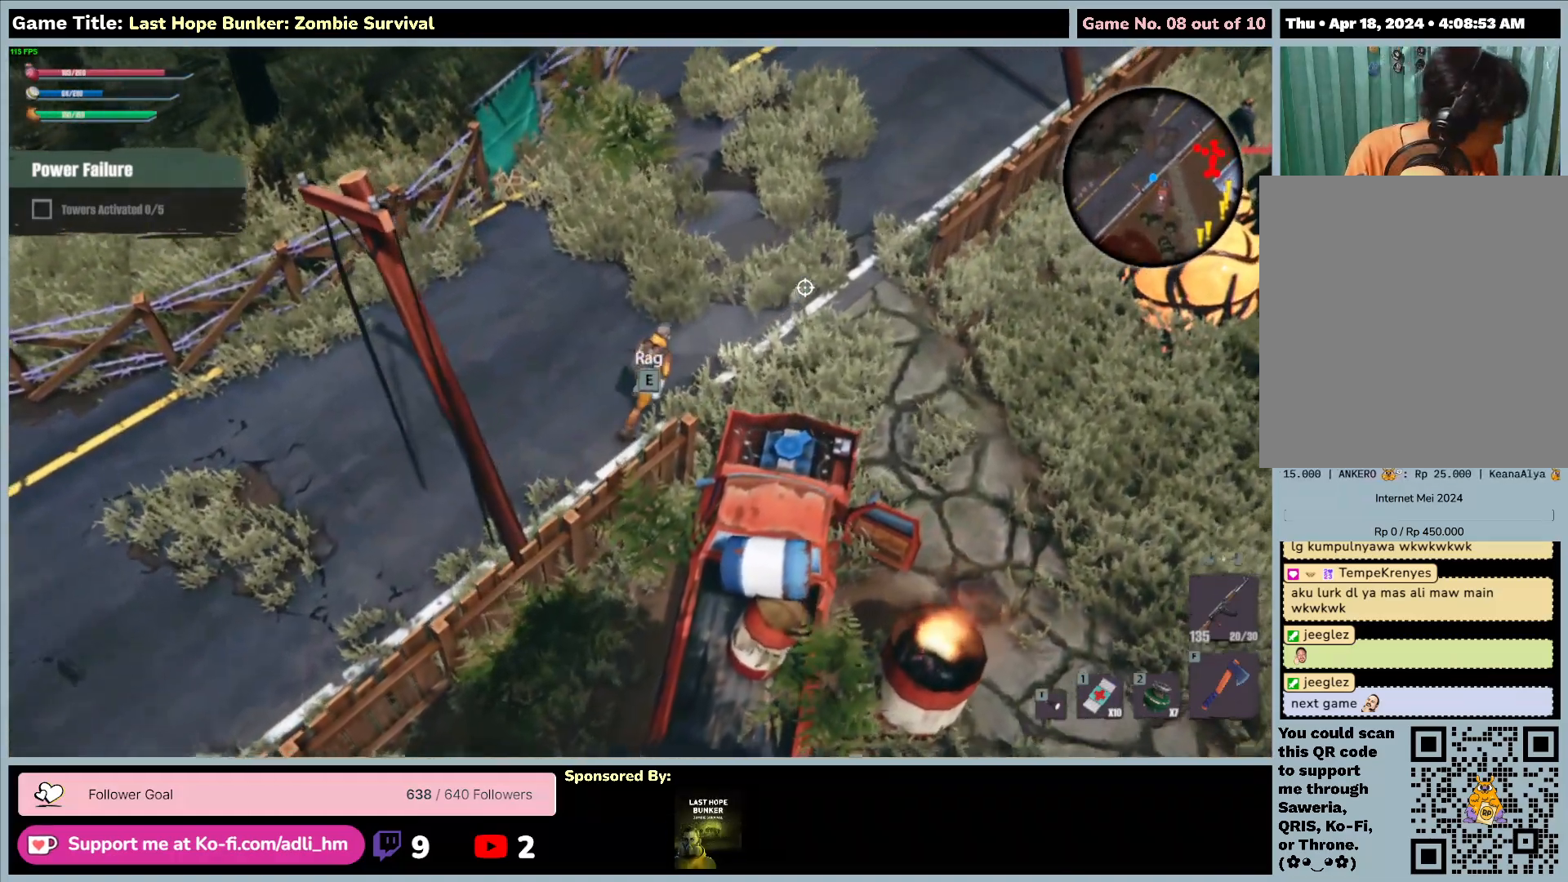
{"keys": ["d", "w"], "mouse": [], "events": []}
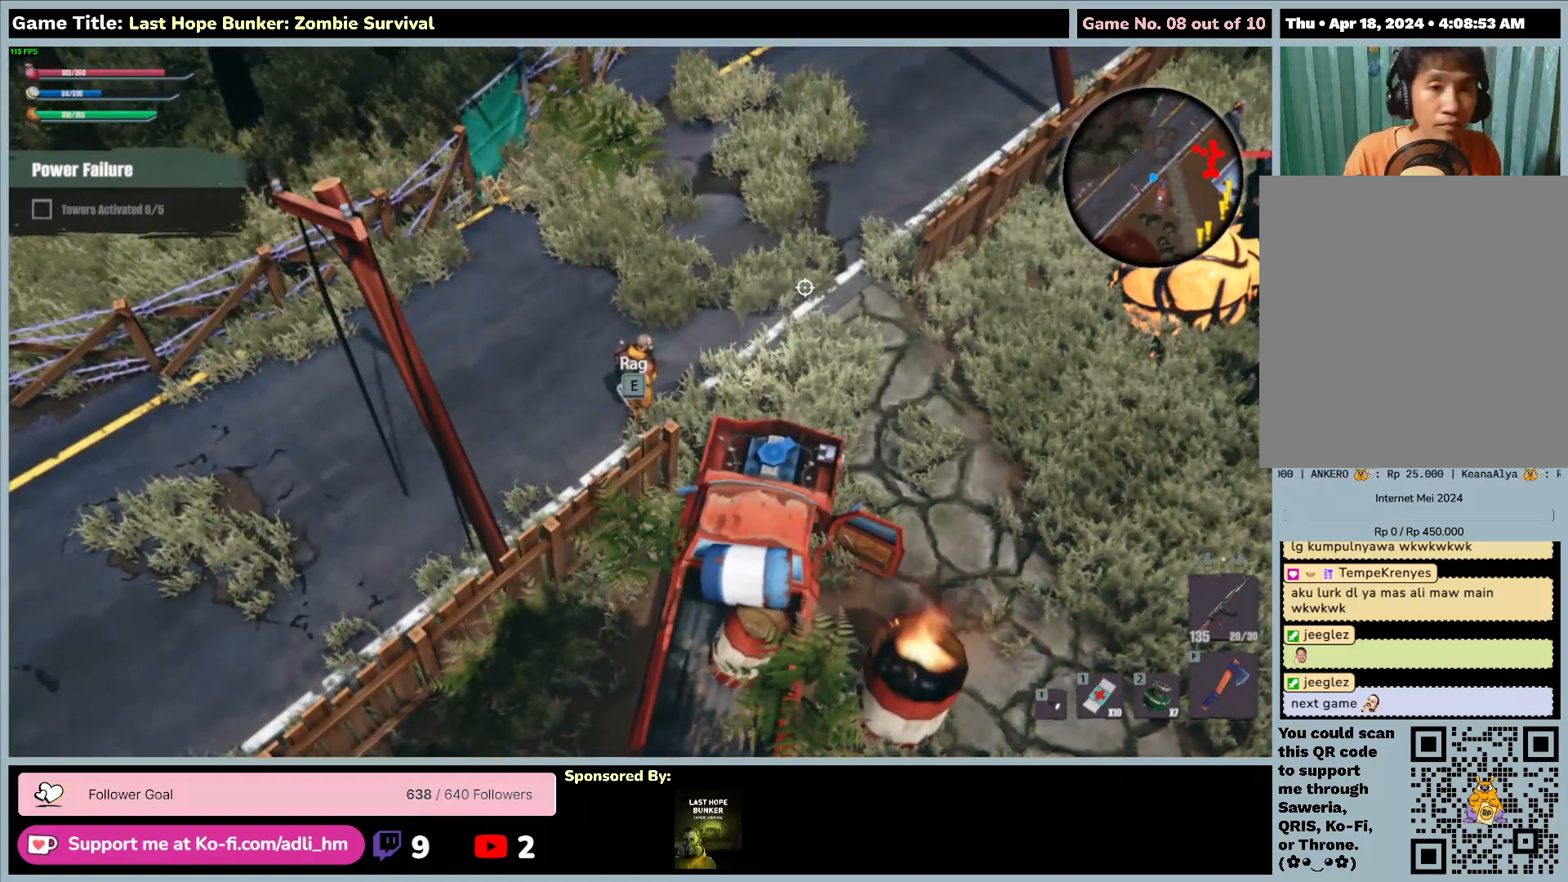
{"keys": ["e"], "mouse": [], "events": [[83, "w", "up"], [117, "d", "up"], [300, "e", "down"]]}
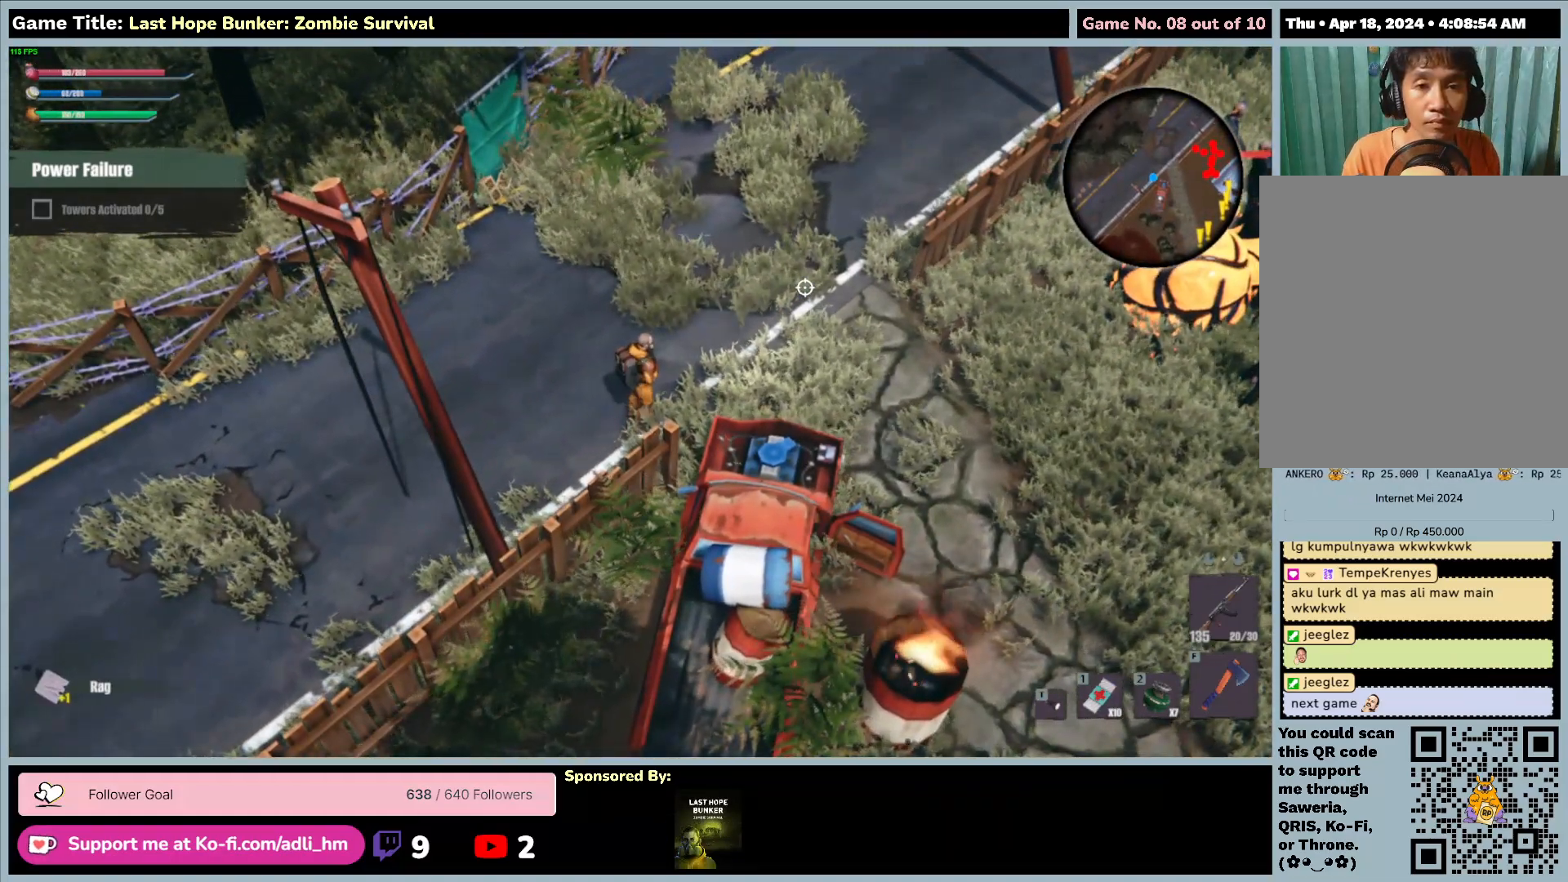
{"keys": ["w"], "mouse": [], "events": [[150, "w", "down"], [283, "e", "up"]]}
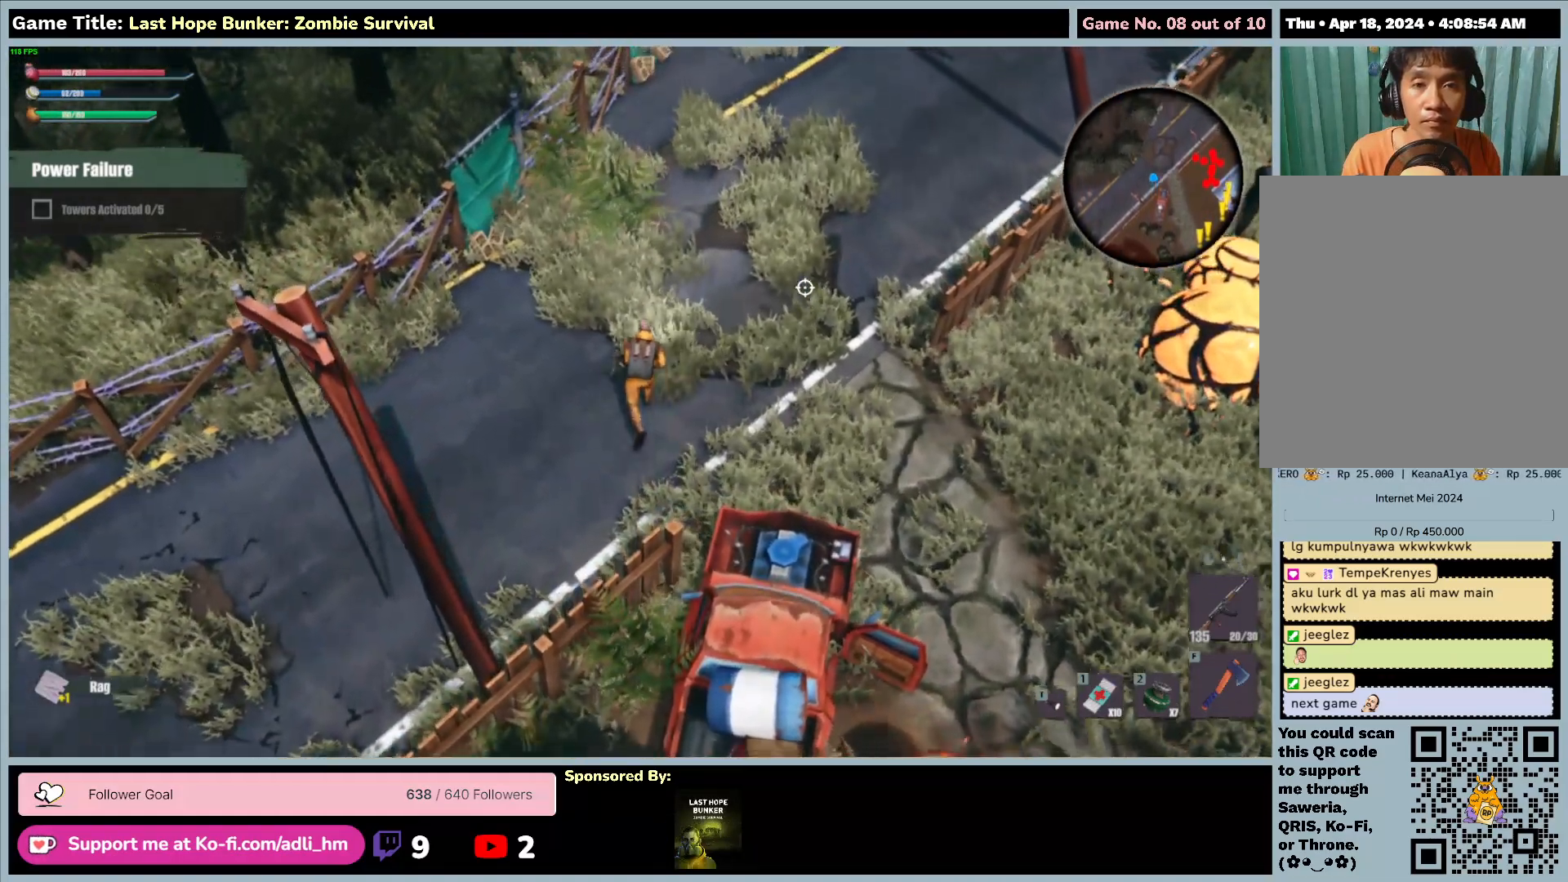
{"keys": ["d", "w"], "mouse": [], "events": [[333, "d", "down"]]}
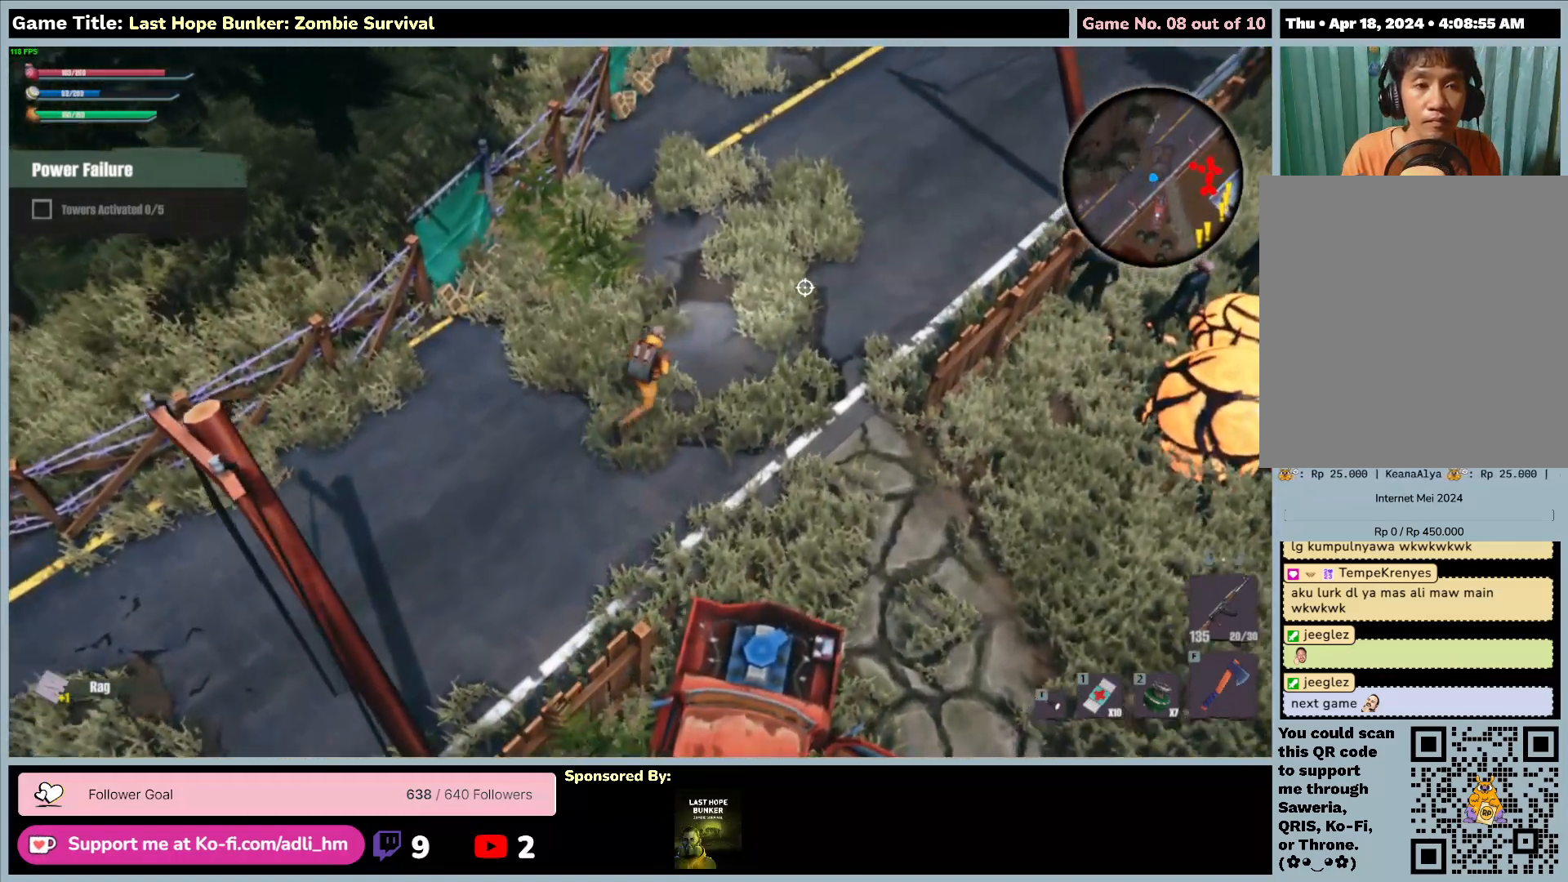
{"keys": ["d", "w"], "mouse": [], "events": []}
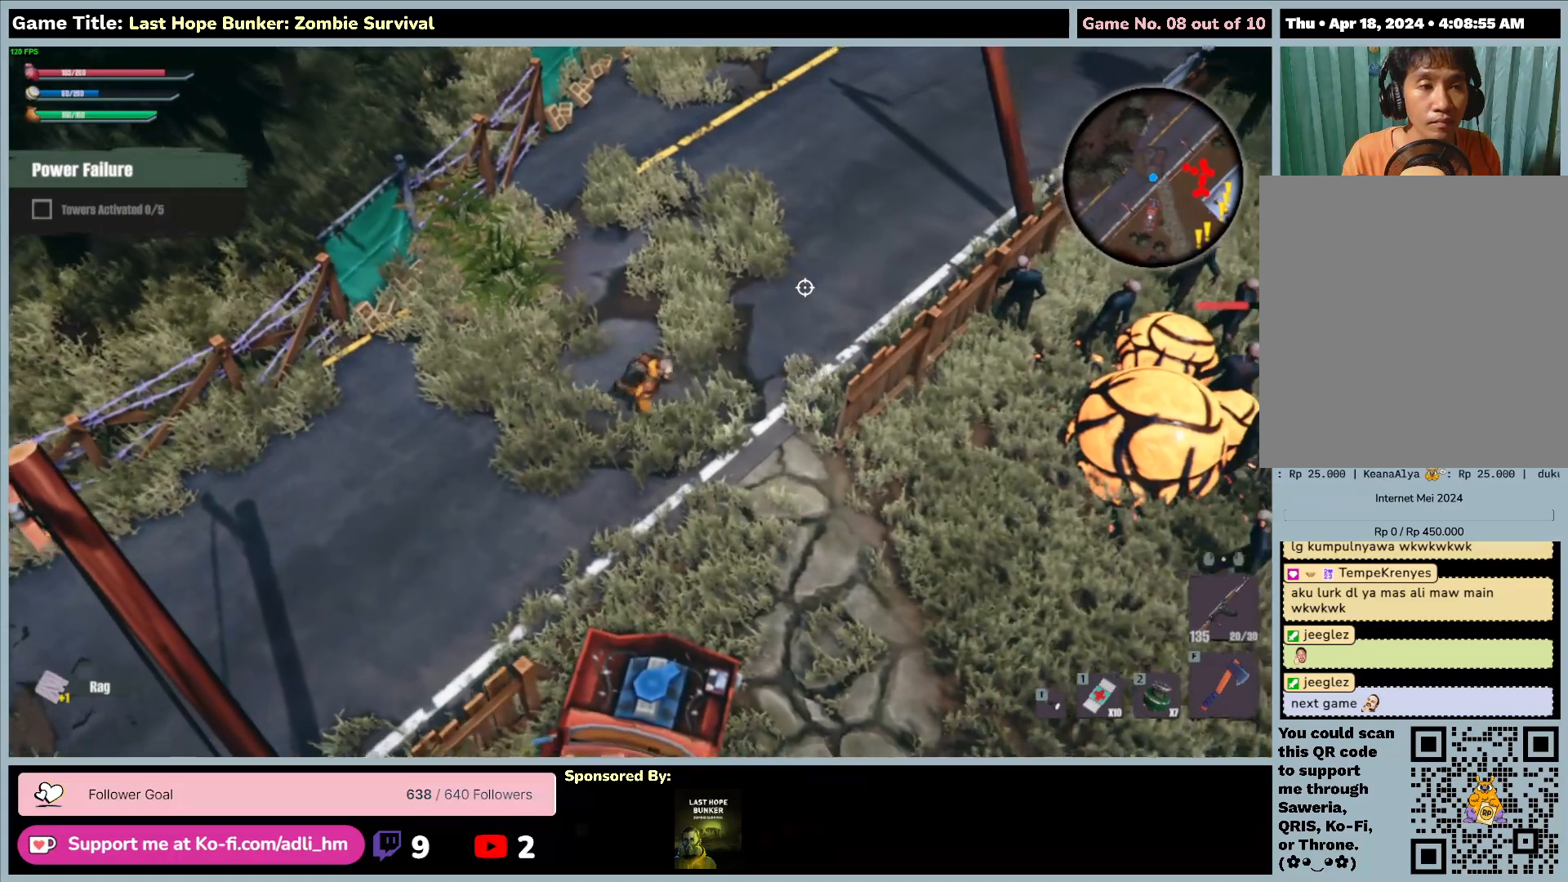
{"keys": ["d", "s"], "mouse": [], "events": [[17, "s", "down"], [150, "w", "up"]]}
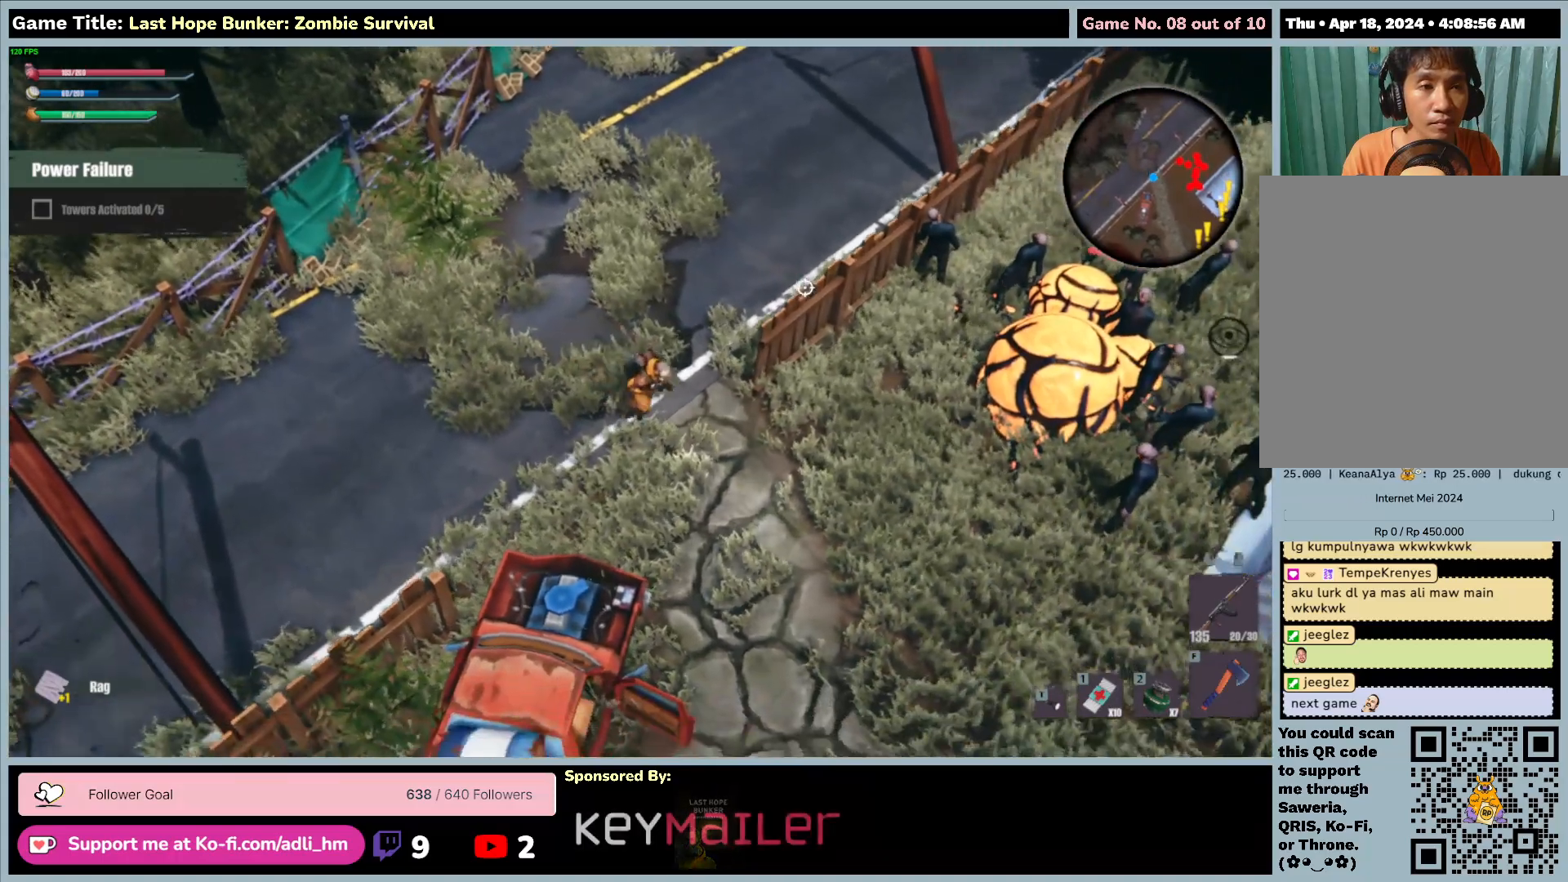
{"keys": ["d", "s"], "mouse": [], "events": []}
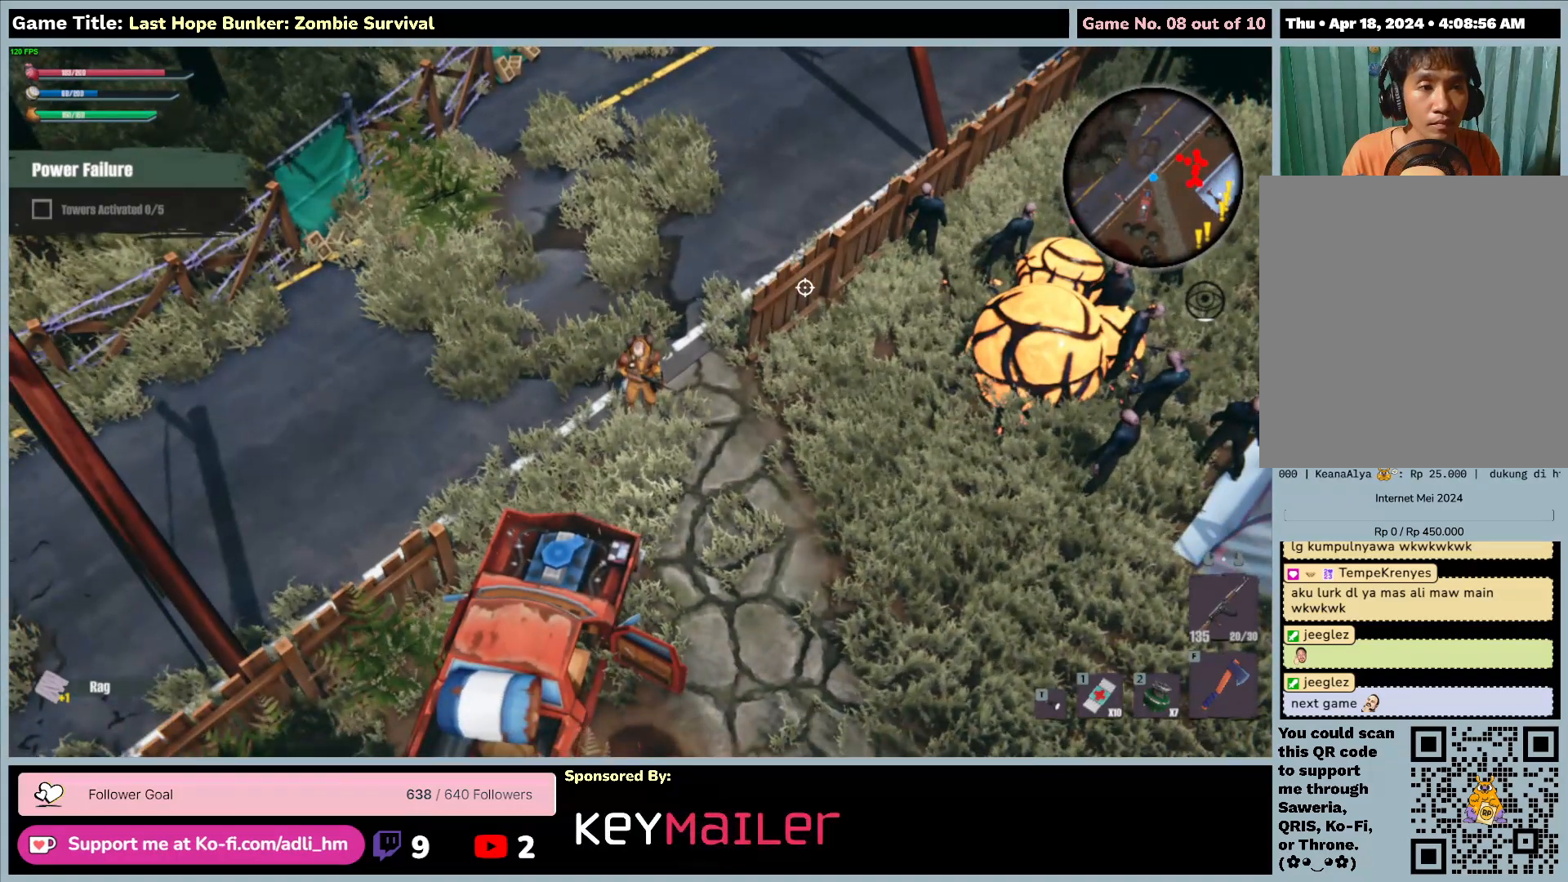
{"keys": [], "mouse": [], "events": [[17, "d", "up"], [233, "s", "up"]]}
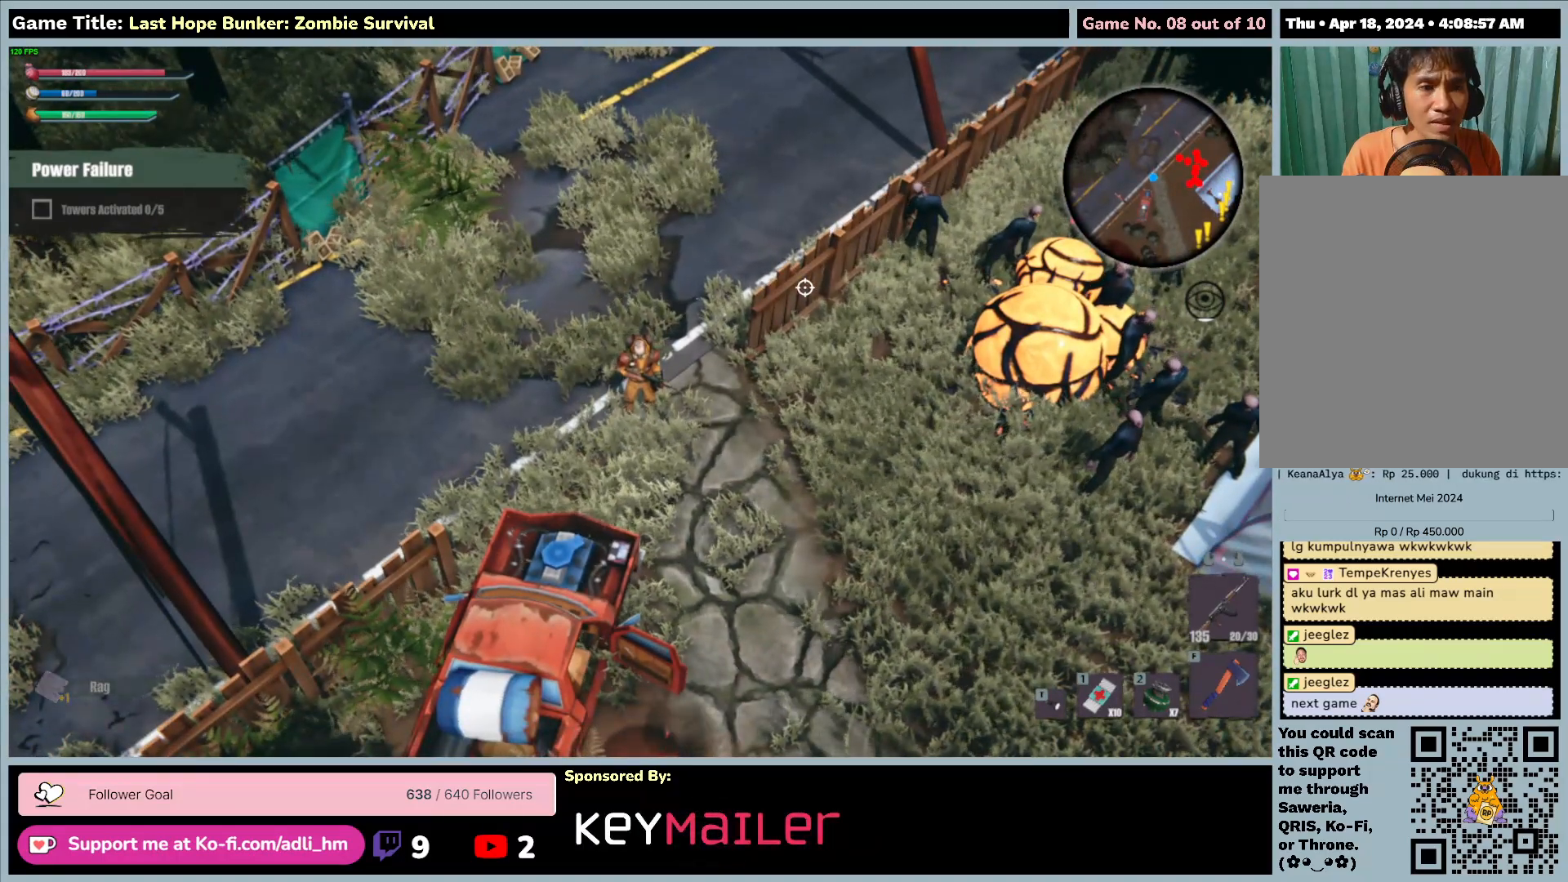
{"keys": [], "mouse": [], "events": []}
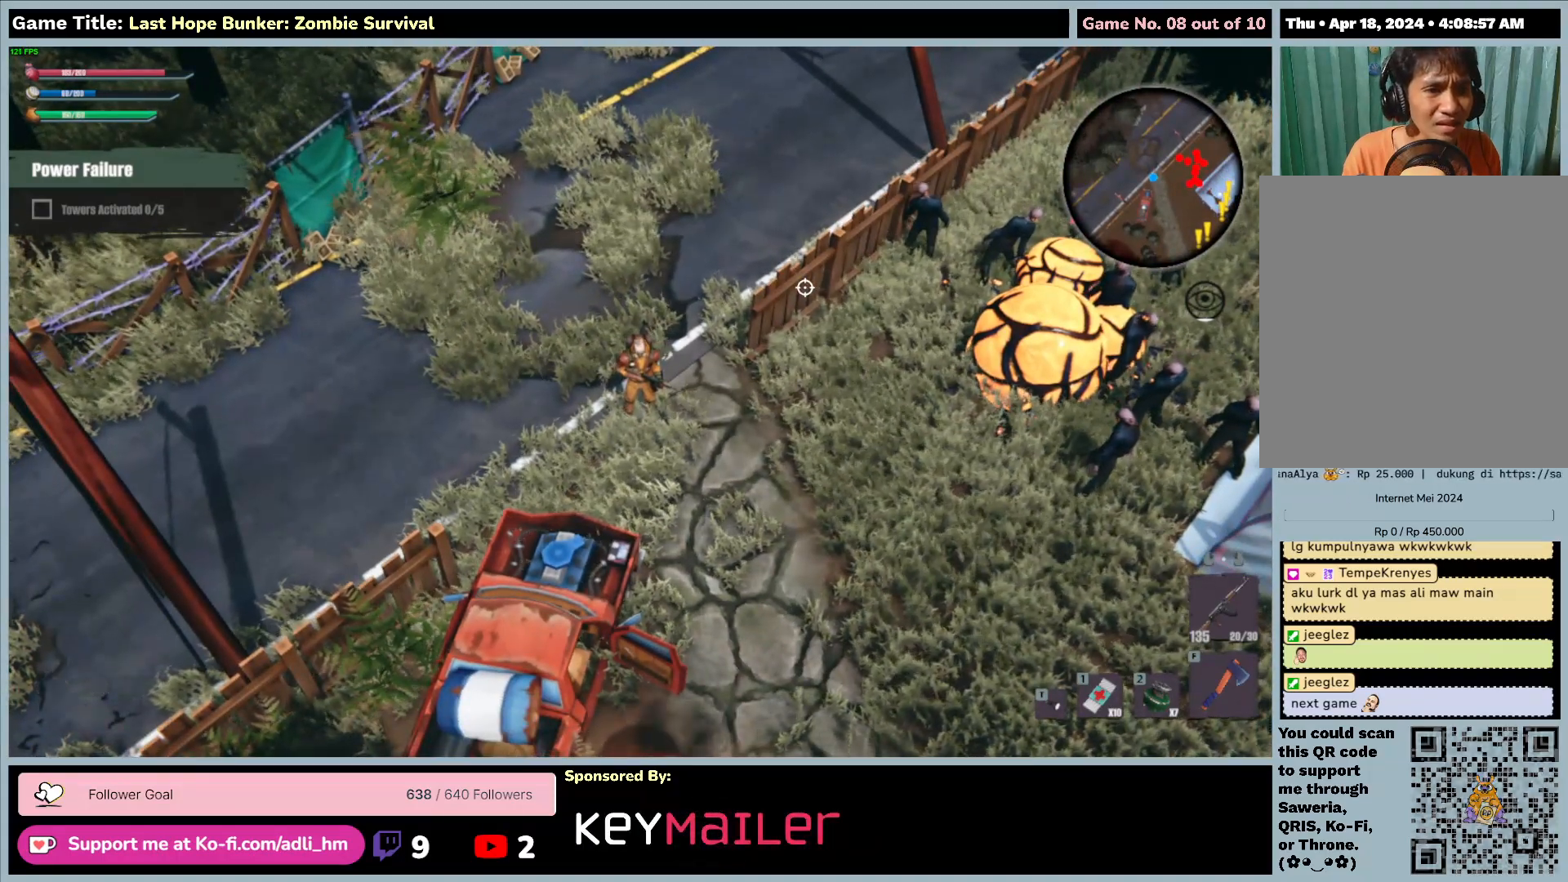
{"keys": ["a", "w"], "mouse": [], "events": [[217, "a", "down"], [383, "w", "down"]]}
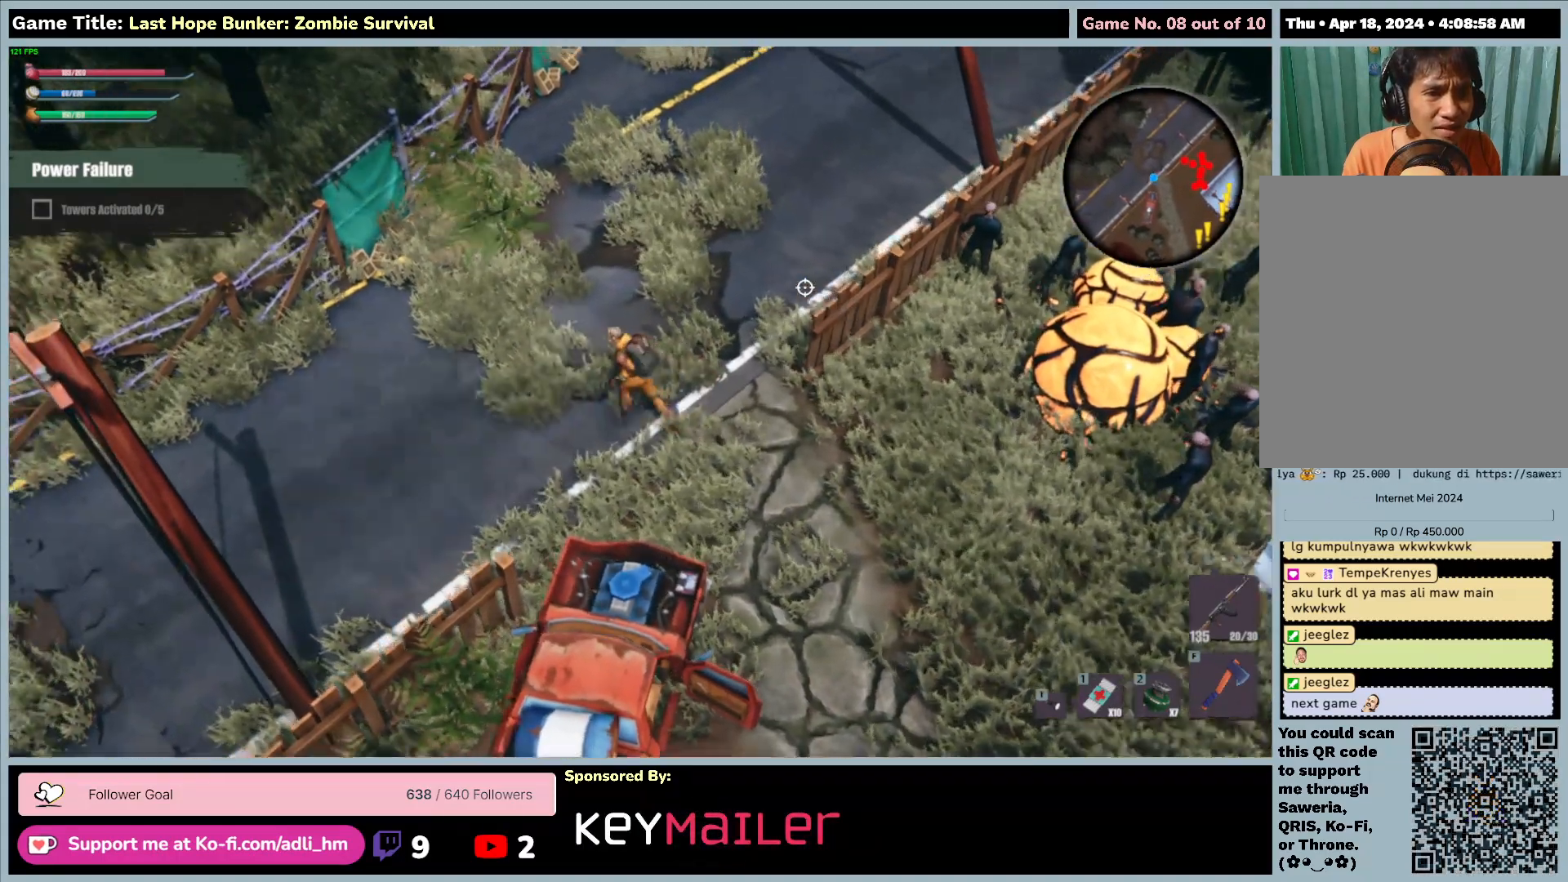
{"keys": ["a", "w"], "mouse": [], "events": []}
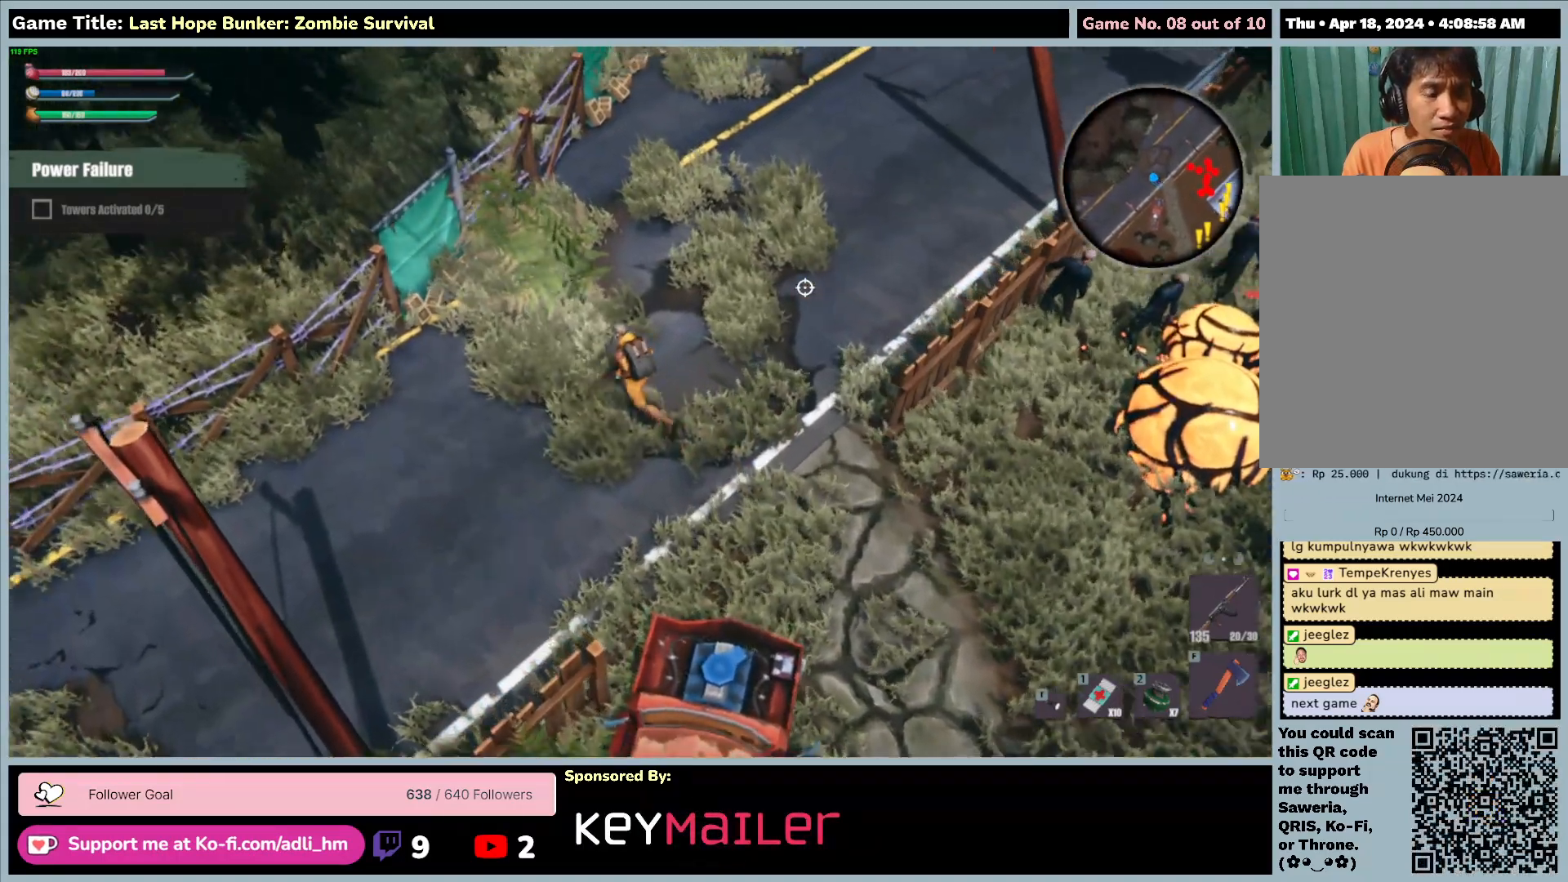
{"keys": ["a", "w"], "mouse": [], "events": []}
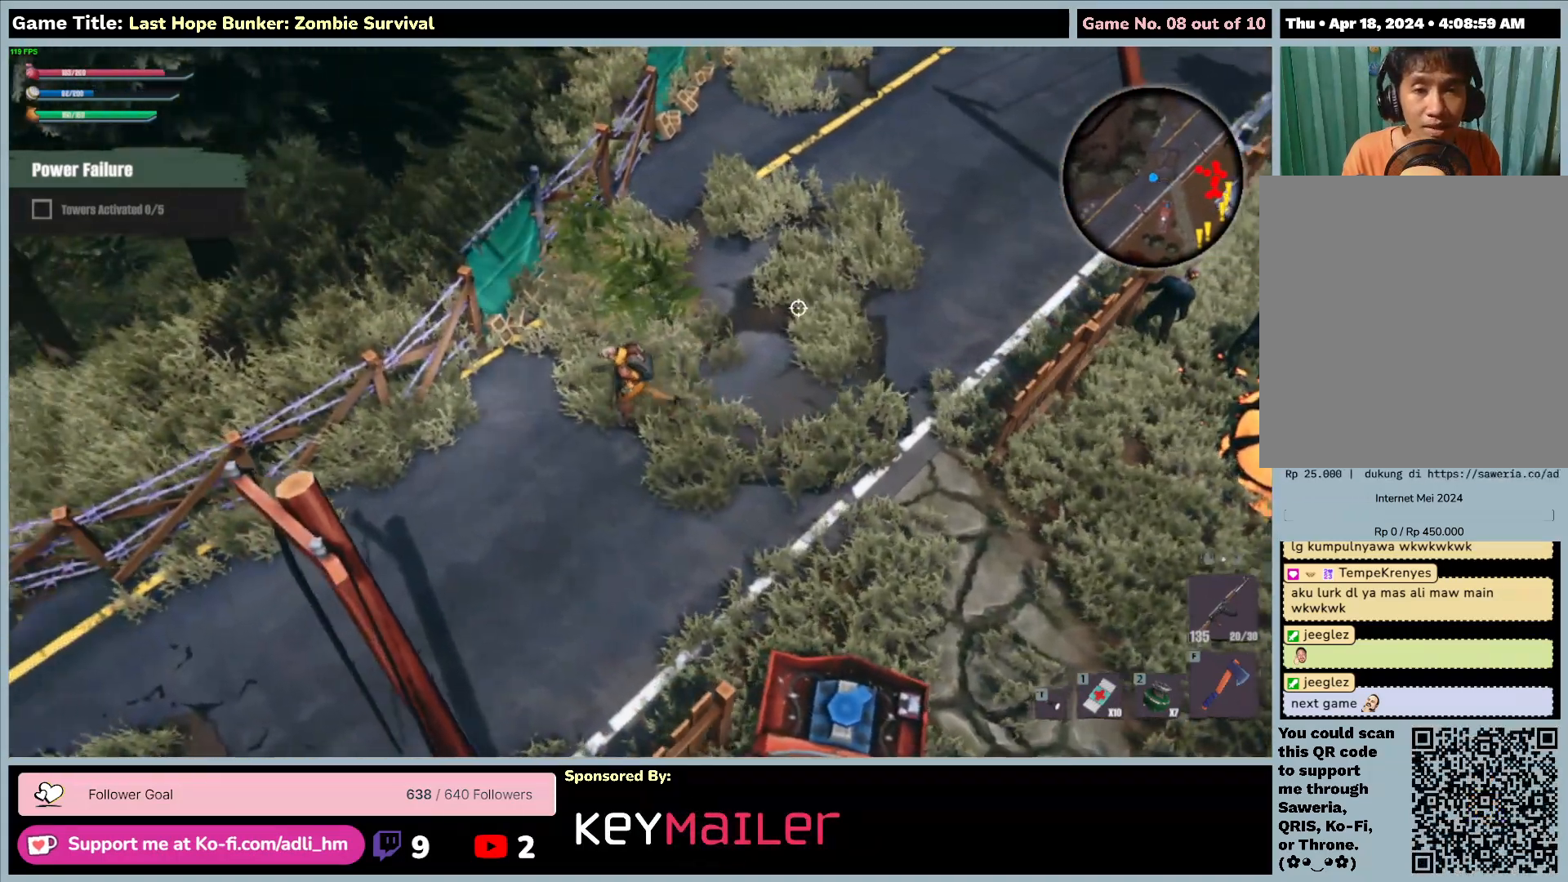
{"keys": ["a", "d"], "mouse": [], "events": [[117, "w", "up"], [317, "d", "down"]]}
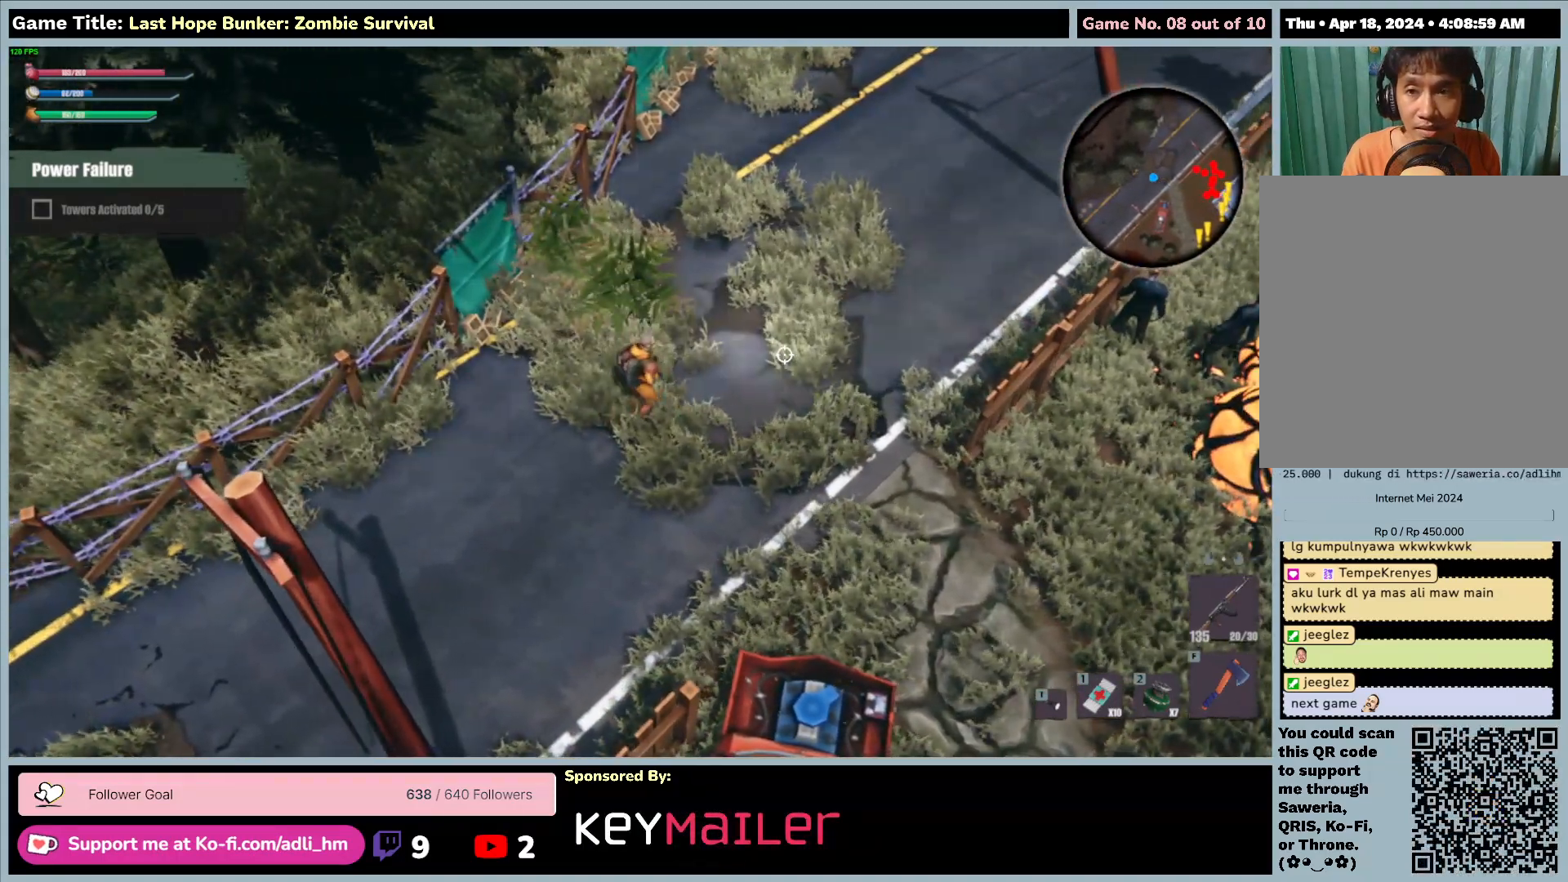
{"keys": ["escape"], "mouse": [], "events": [[33, "a", "up"], [233, "d", "up"], [333, "escape", "down"]]}
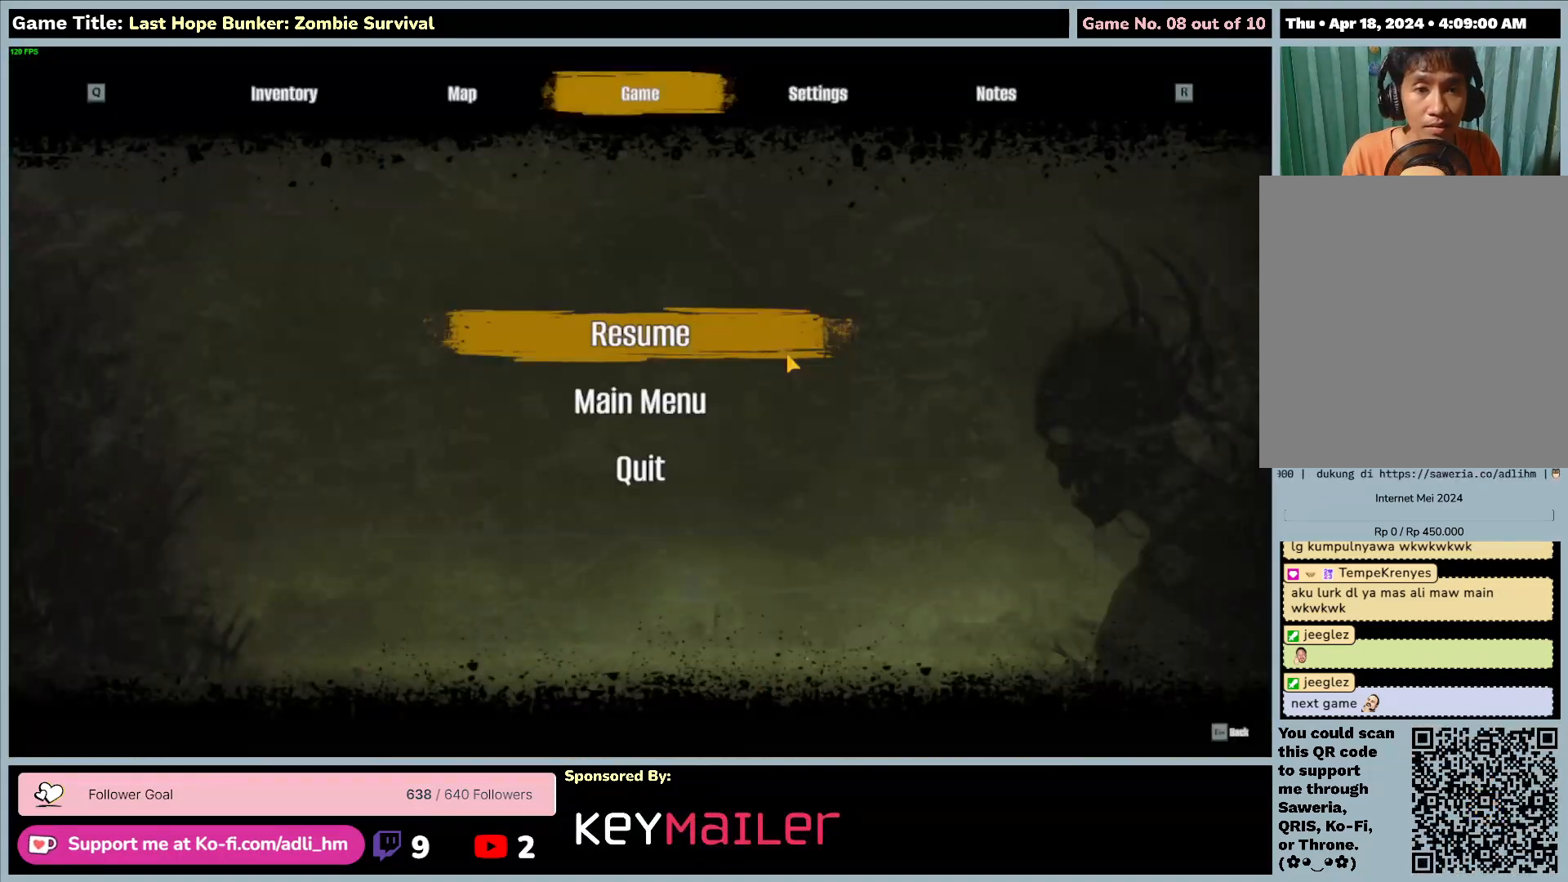
{"keys": [], "mouse": [], "events": [[333, "escape", "up"]]}
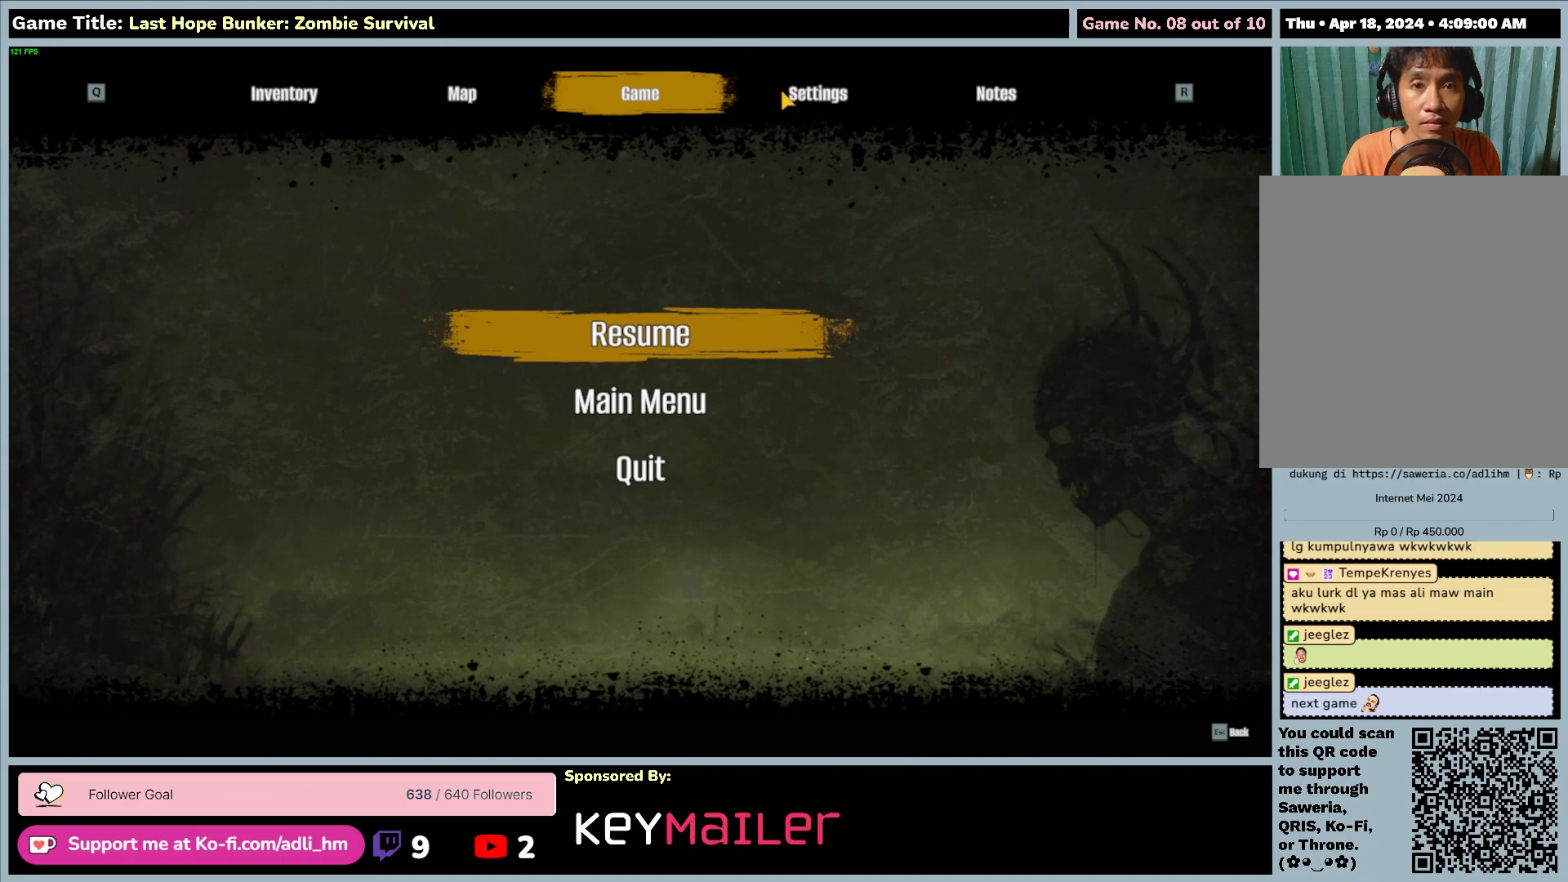
{"keys": [], "mouse": [], "events": []}
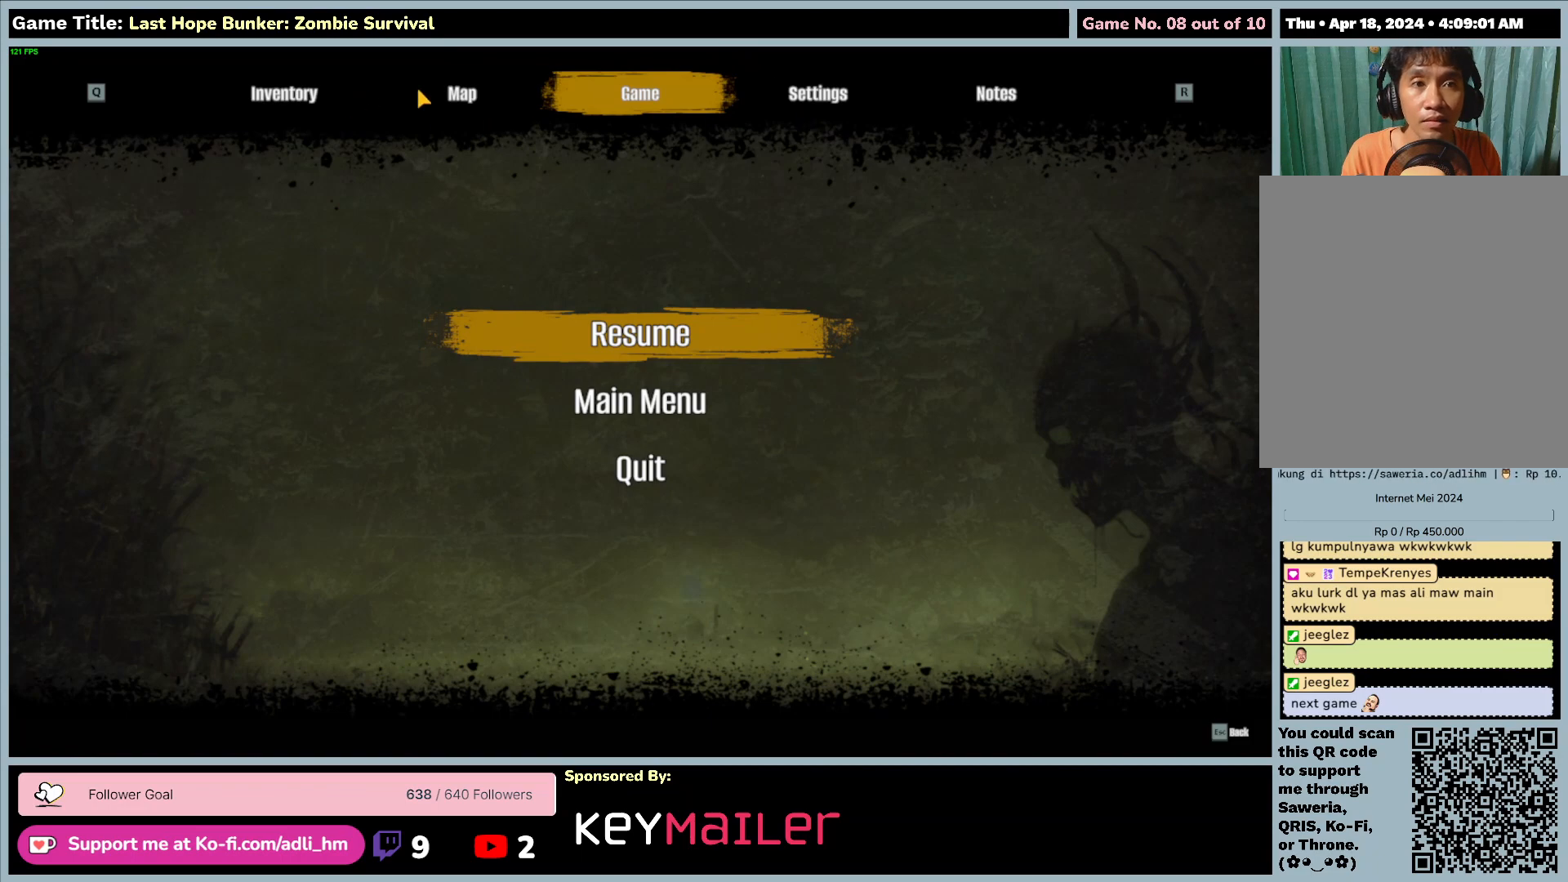
{"keys": [], "mouse": ["left"], "events": [[483, "mouse_left", "down"]]}
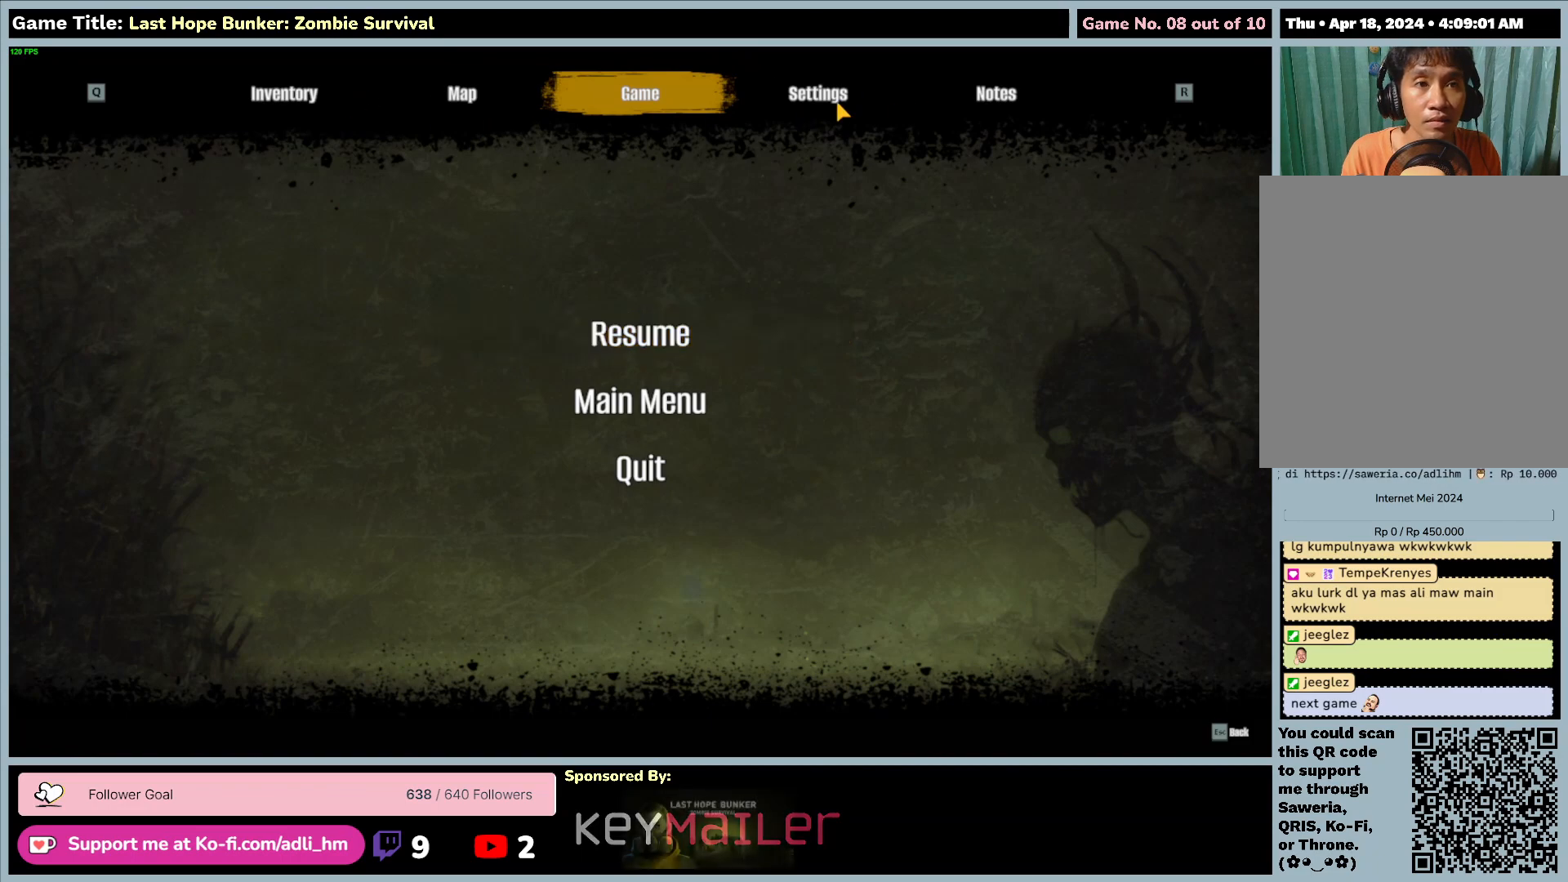
{"keys": [], "mouse": [], "events": [[400, "mouse_left", "up"]]}
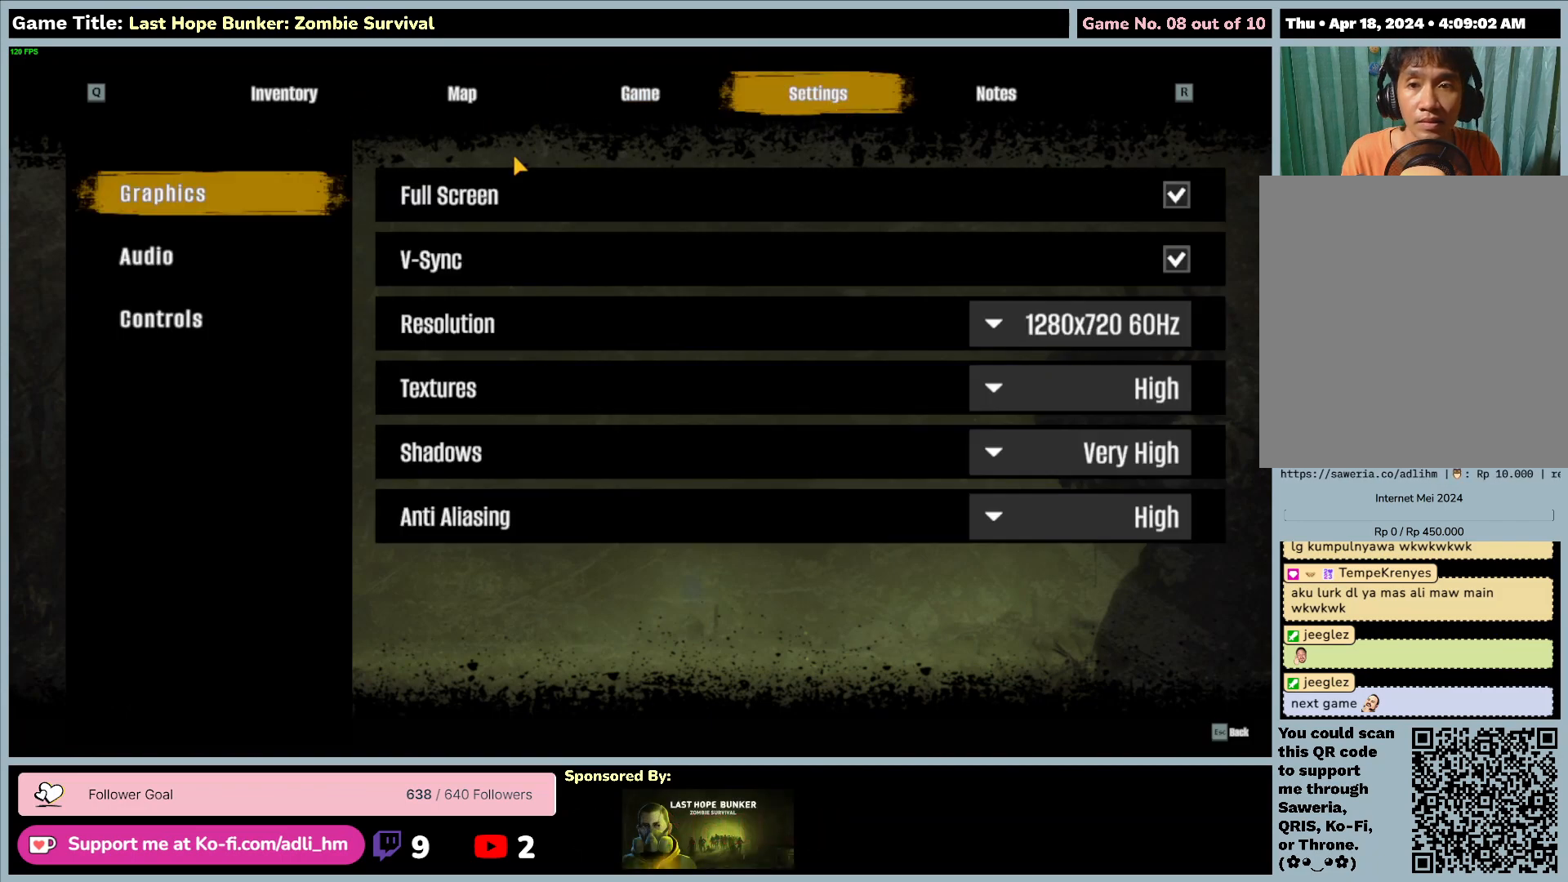
{"keys": [], "mouse": ["left"], "events": [[433, "mouse_left", "down"]]}
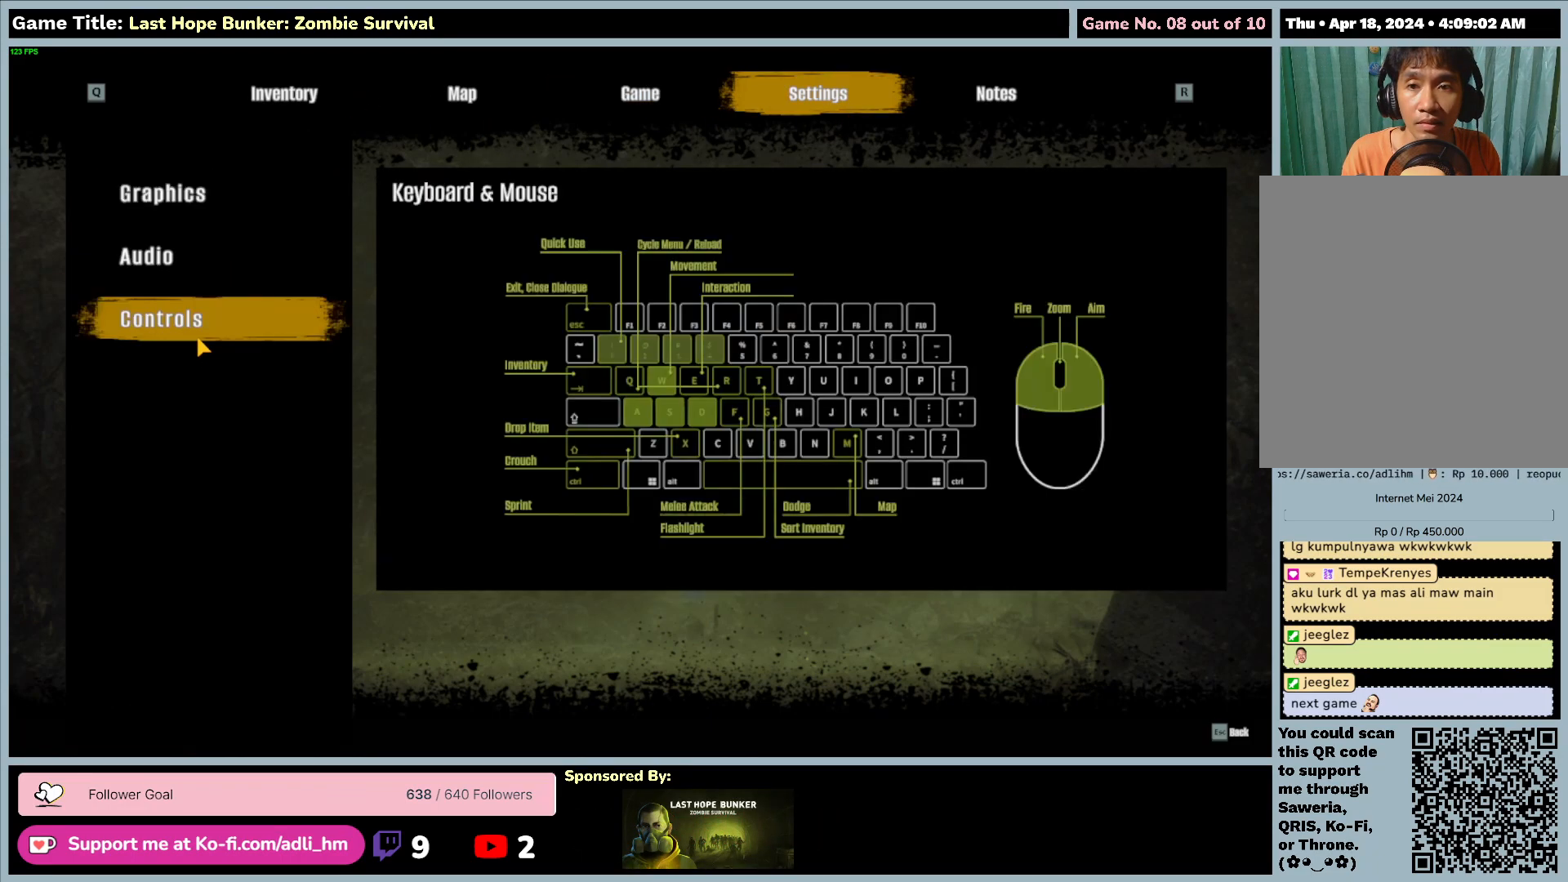
{"keys": [], "mouse": [], "events": [[367, "mouse_left", "up"]]}